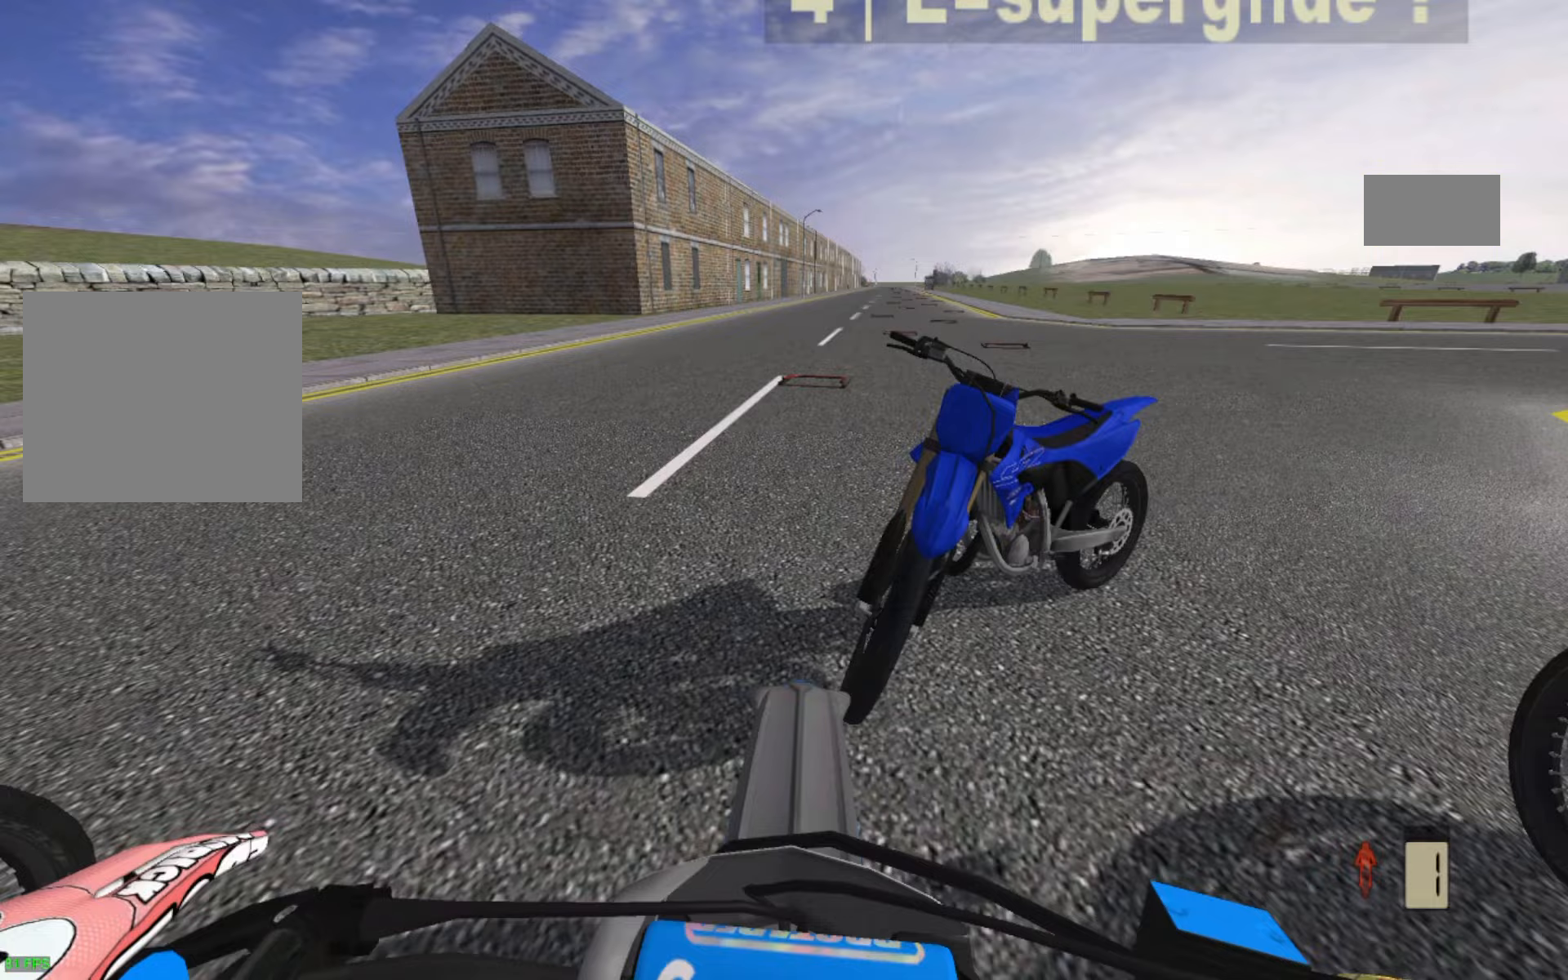
Gameplay with a controller (PlayStation layout); each line is a JSON object with the inputs held at the frame after it. "events" lists button and stick changes between this image and that frame as [ms after this image, input, new state], when the widget could be followed in between.
{"buttons": [], "left_stick": "center", "right_stick": "center", "events": []}
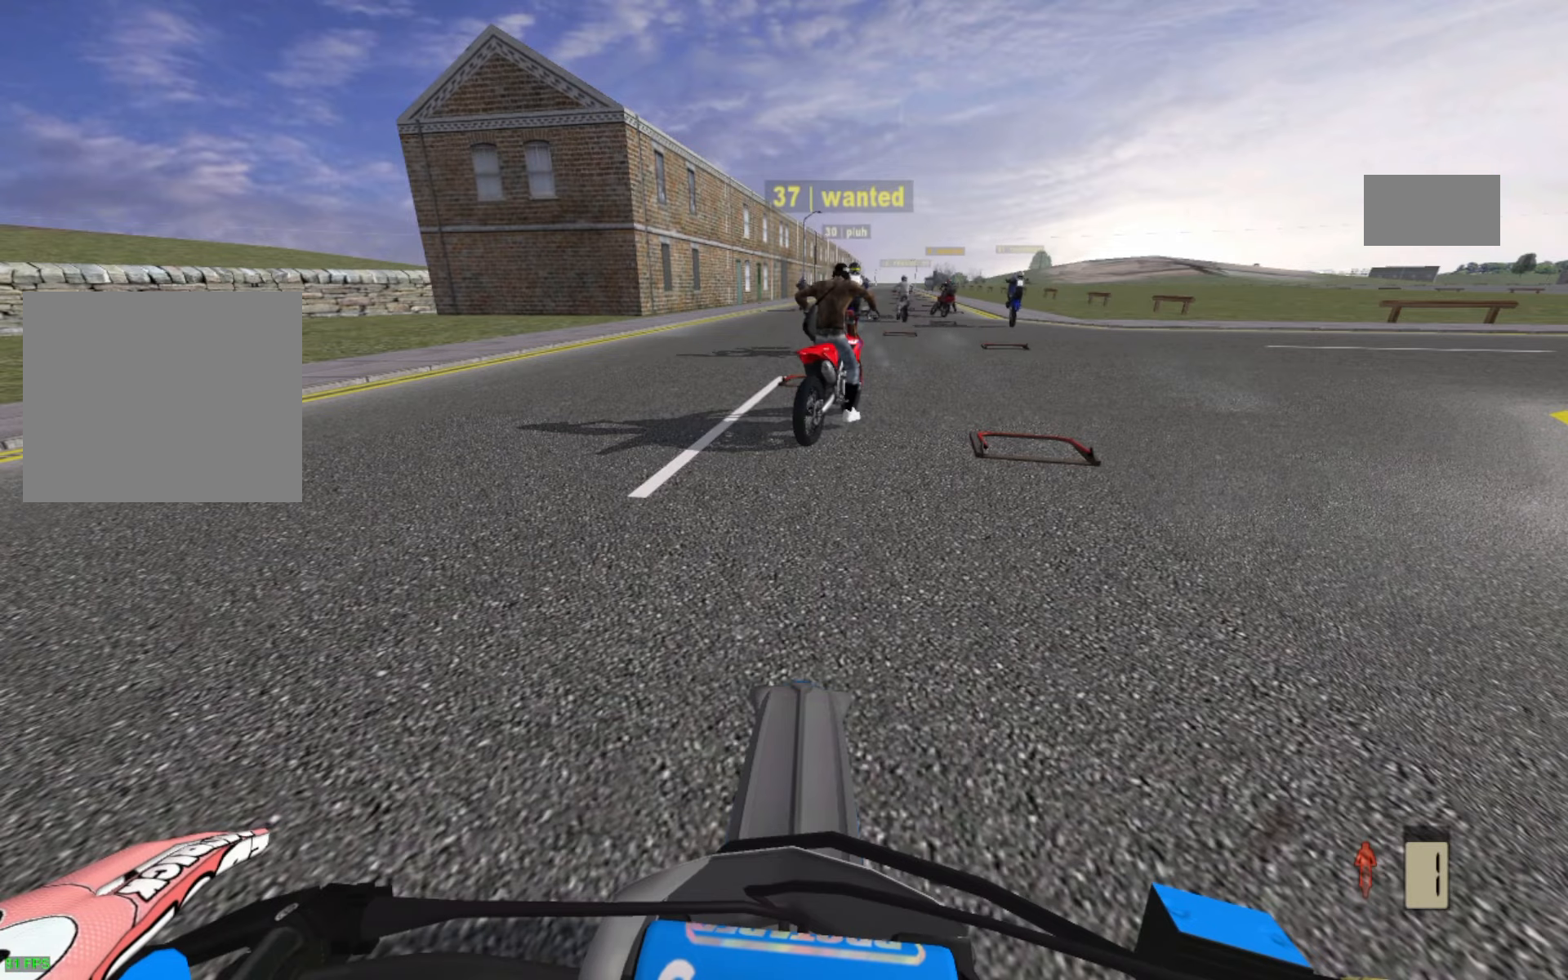
{"buttons": [], "left_stick": "center", "right_stick": "center", "events": []}
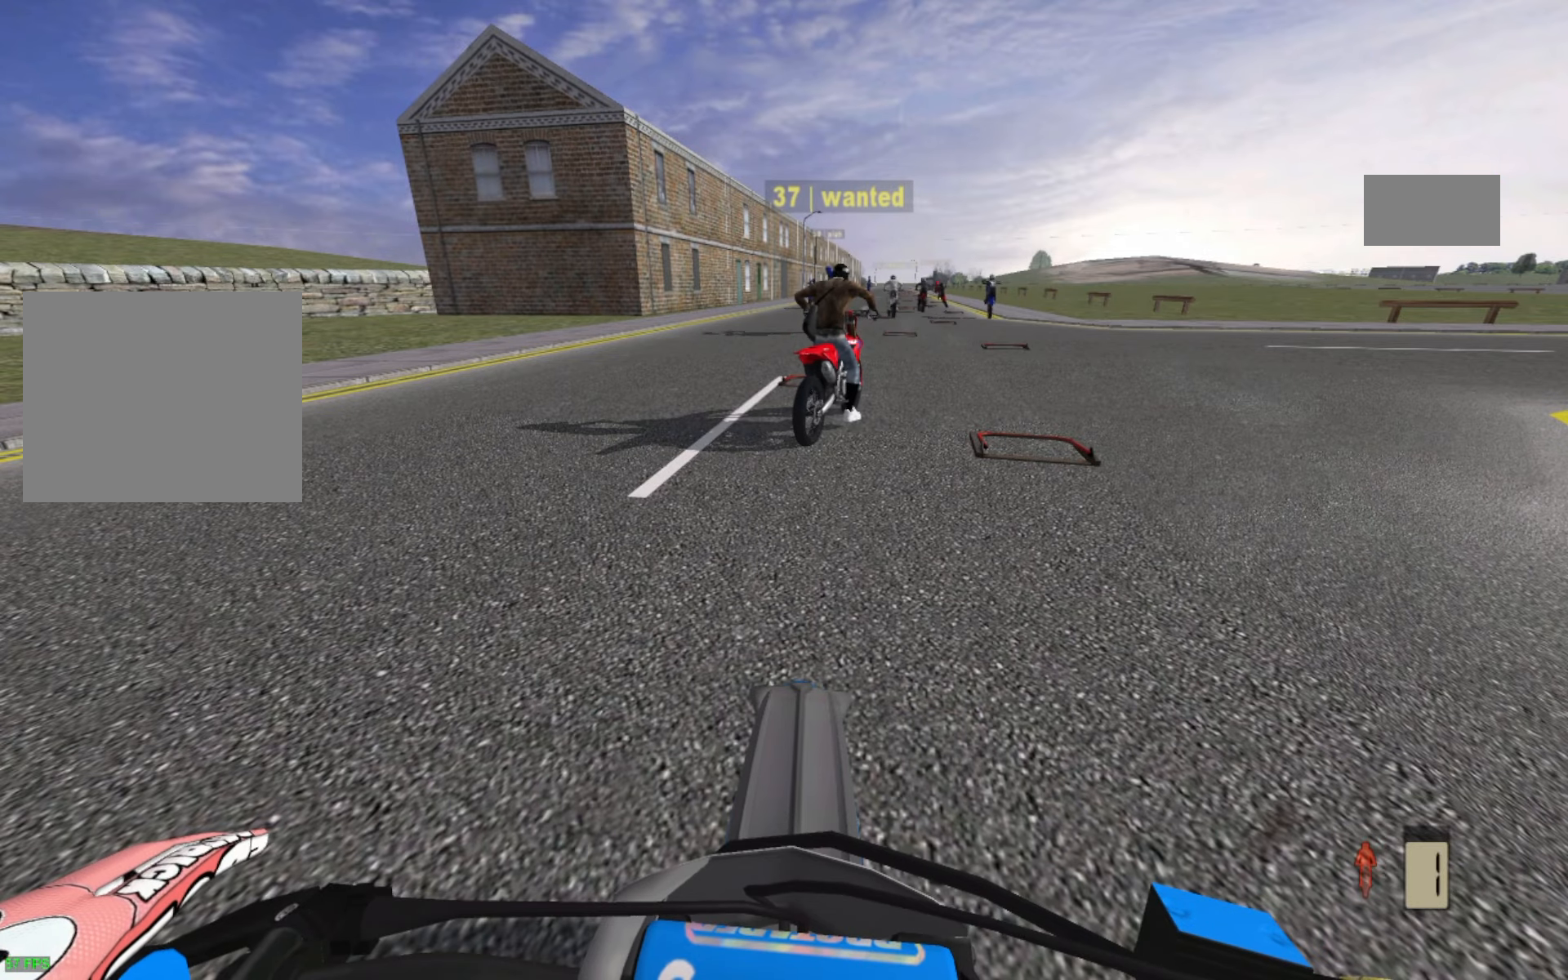
{"buttons": [], "left_stick": "center", "right_stick": "center", "events": [[167, "left_stick", "up"], [250, "left_stick", "center"], [283, "L1", "down"], [433, "L1", "up"]]}
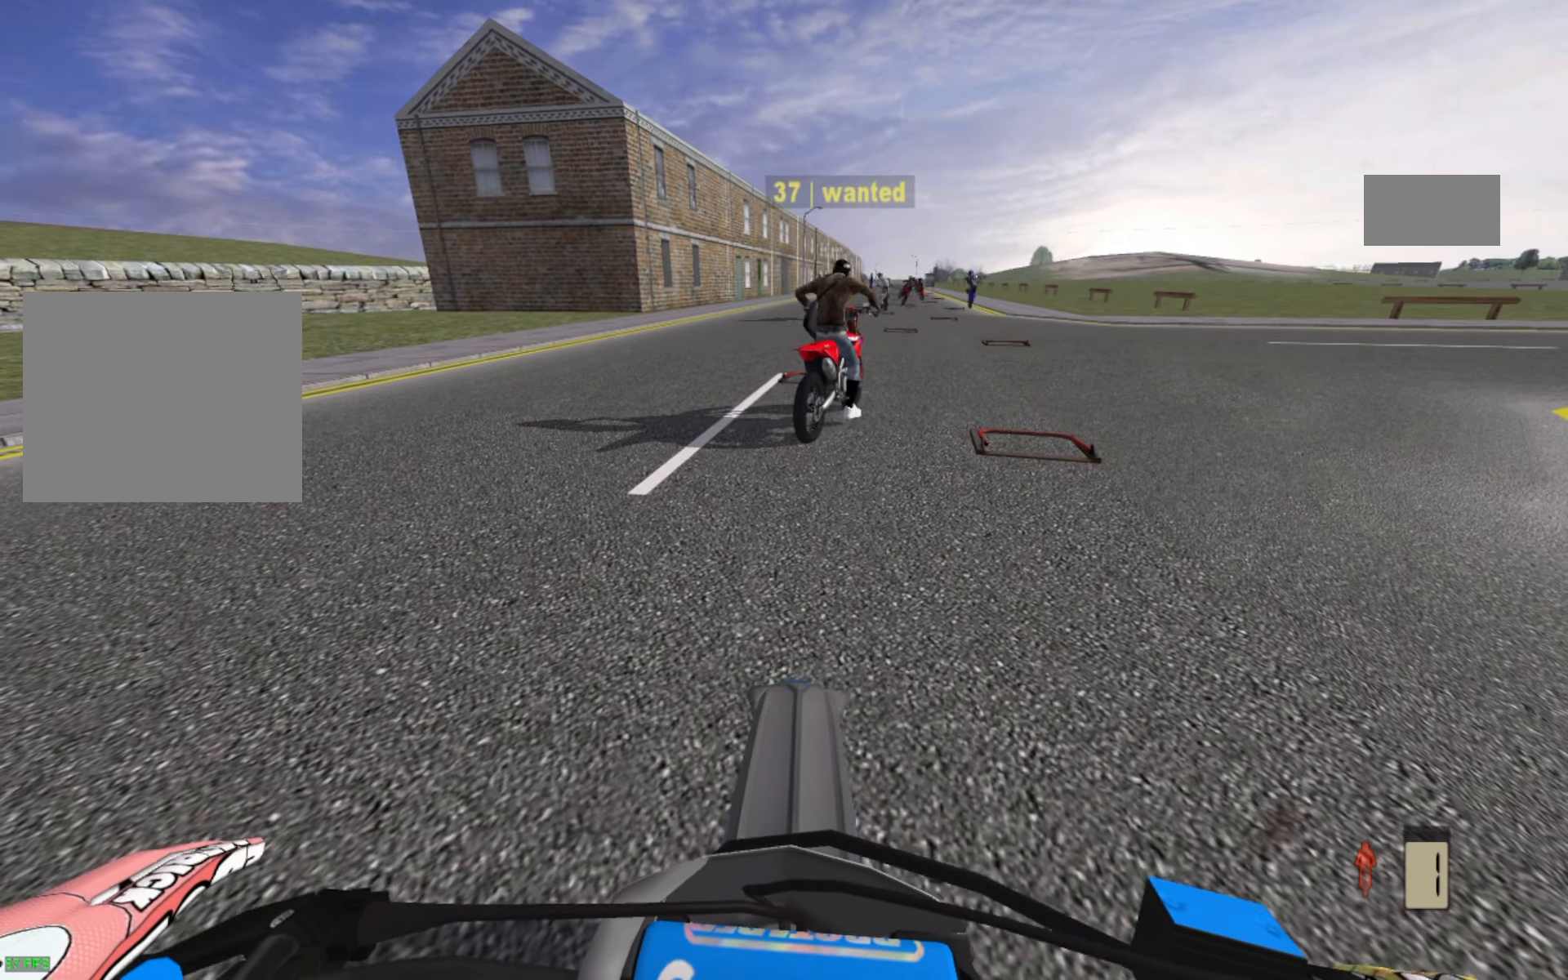
{"buttons": ["R2"], "left_stick": "left", "right_stick": "center", "events": [[117, "R2", "down"], [267, "left_stick", "left"]]}
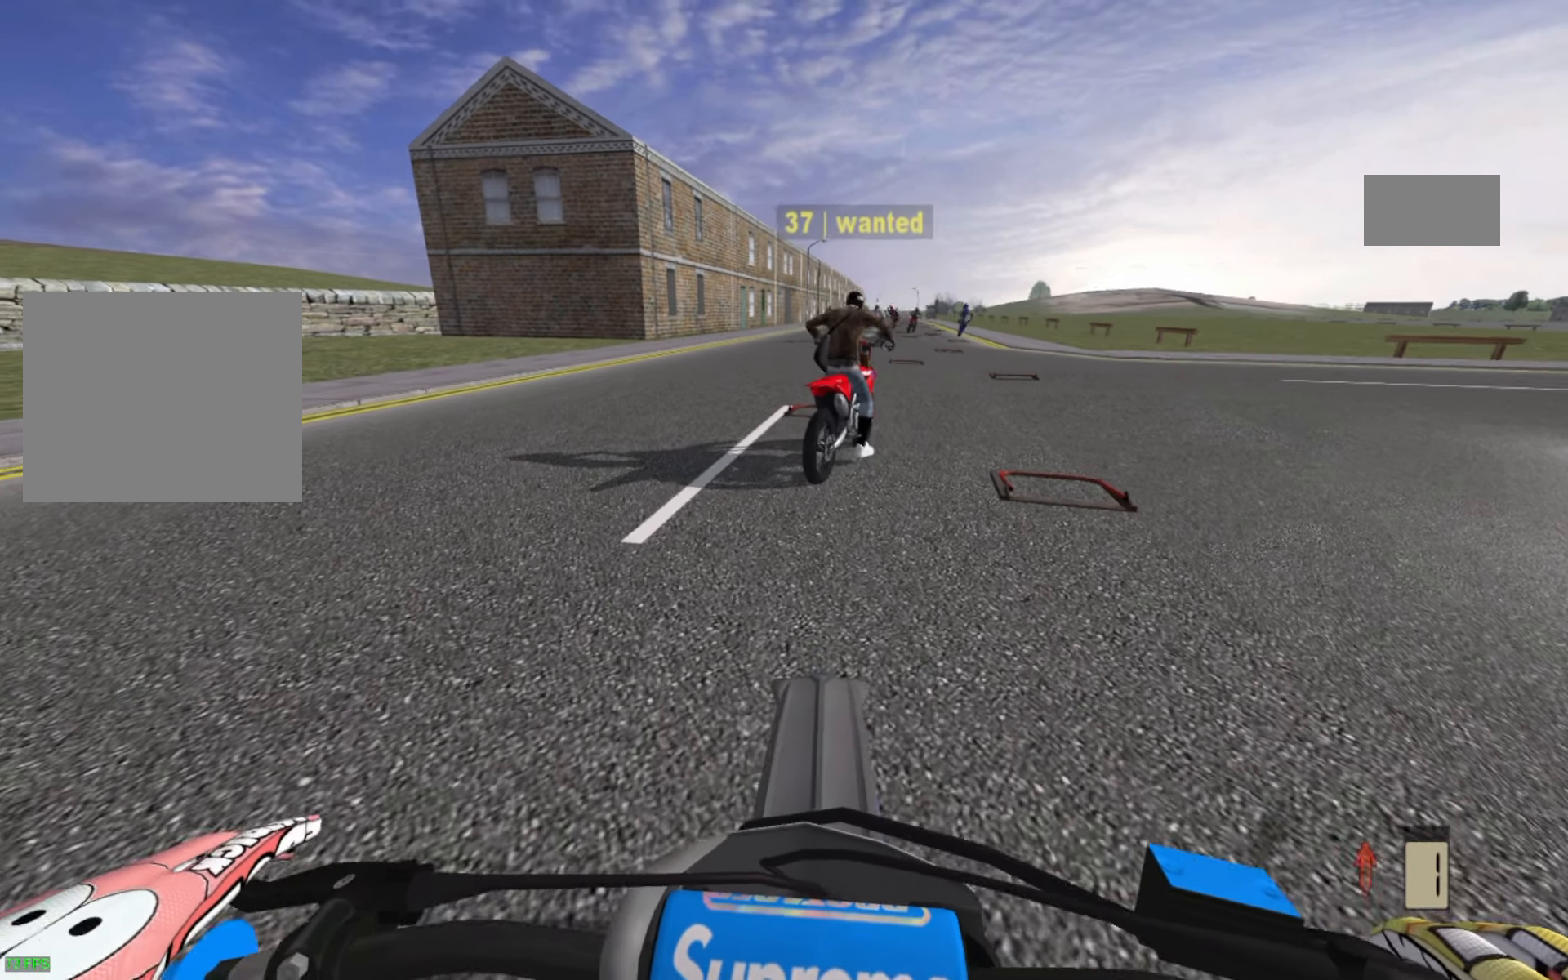
{"buttons": ["R2"], "left_stick": "center", "right_stick": "center", "events": [[350, "left_stick", "up-left"], [500, "left_stick", "center"]]}
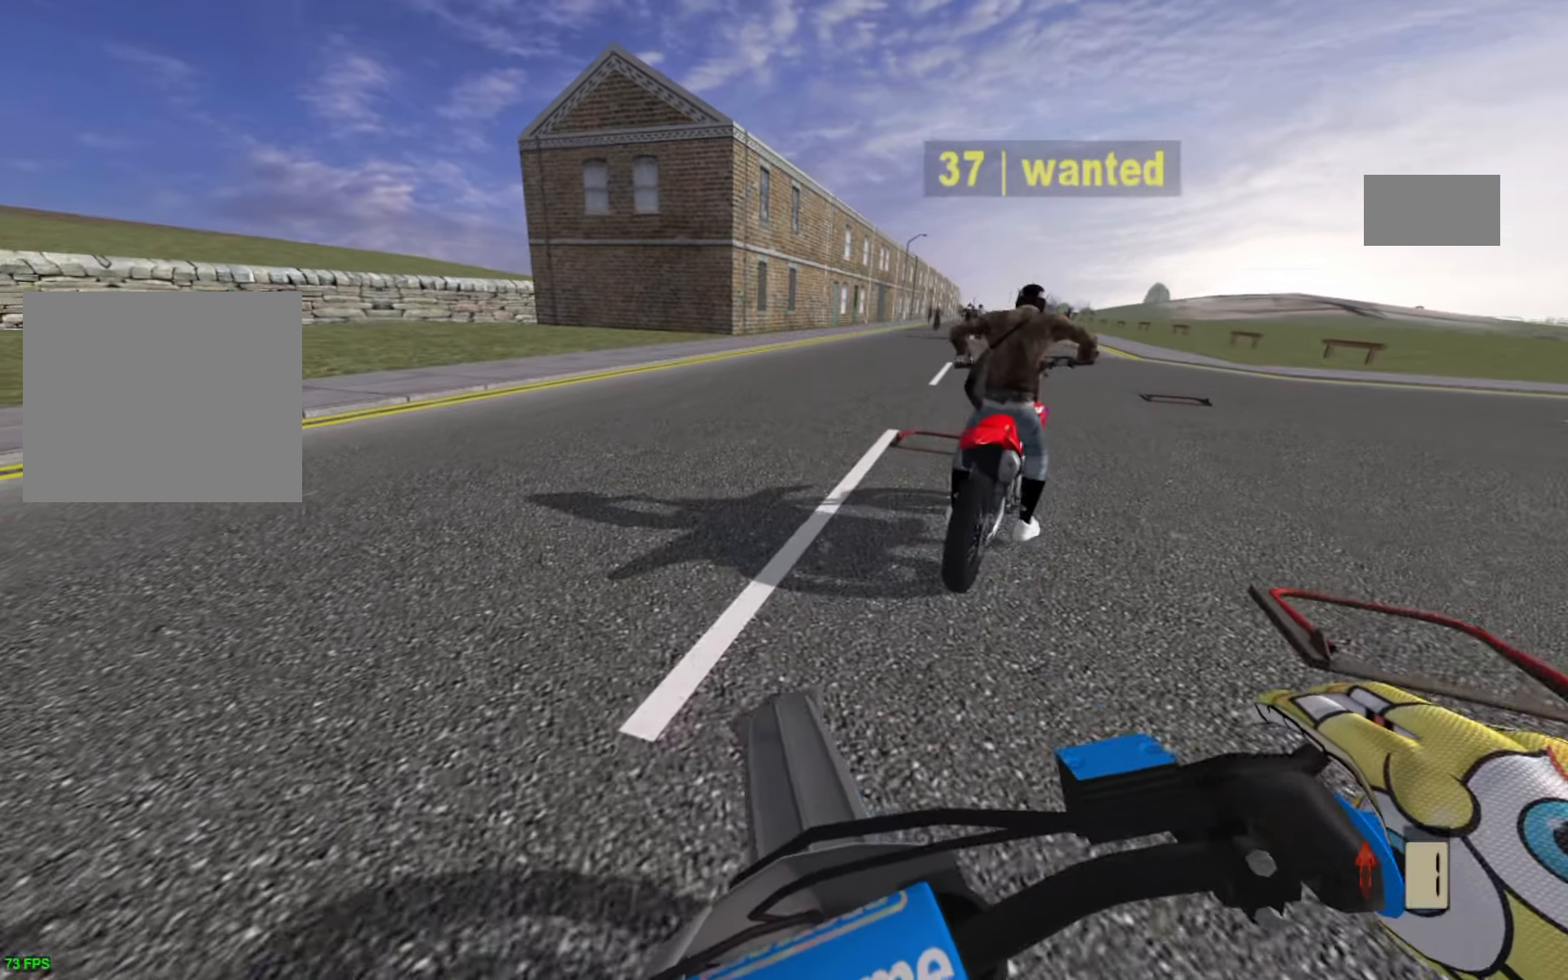
{"buttons": ["CROSS", "R2"], "left_stick": "up-right", "right_stick": "center", "events": [[233, "CROSS", "down"], [350, "left_stick", "up-right"]]}
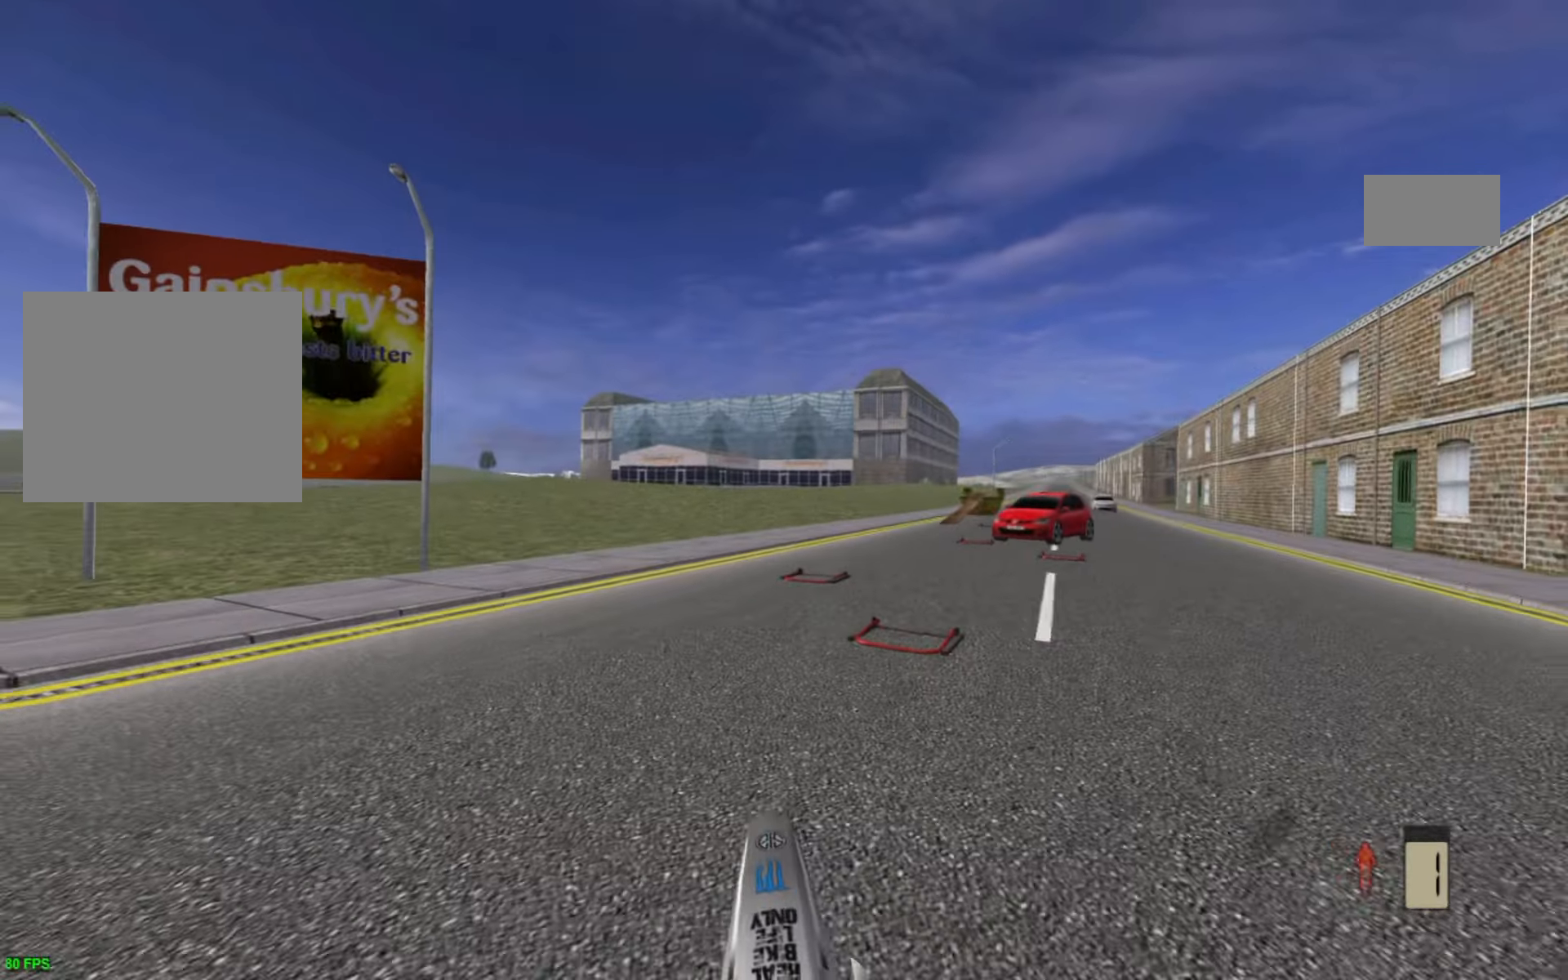
{"buttons": ["CROSS", "R2"], "left_stick": "up-right", "right_stick": "center", "events": []}
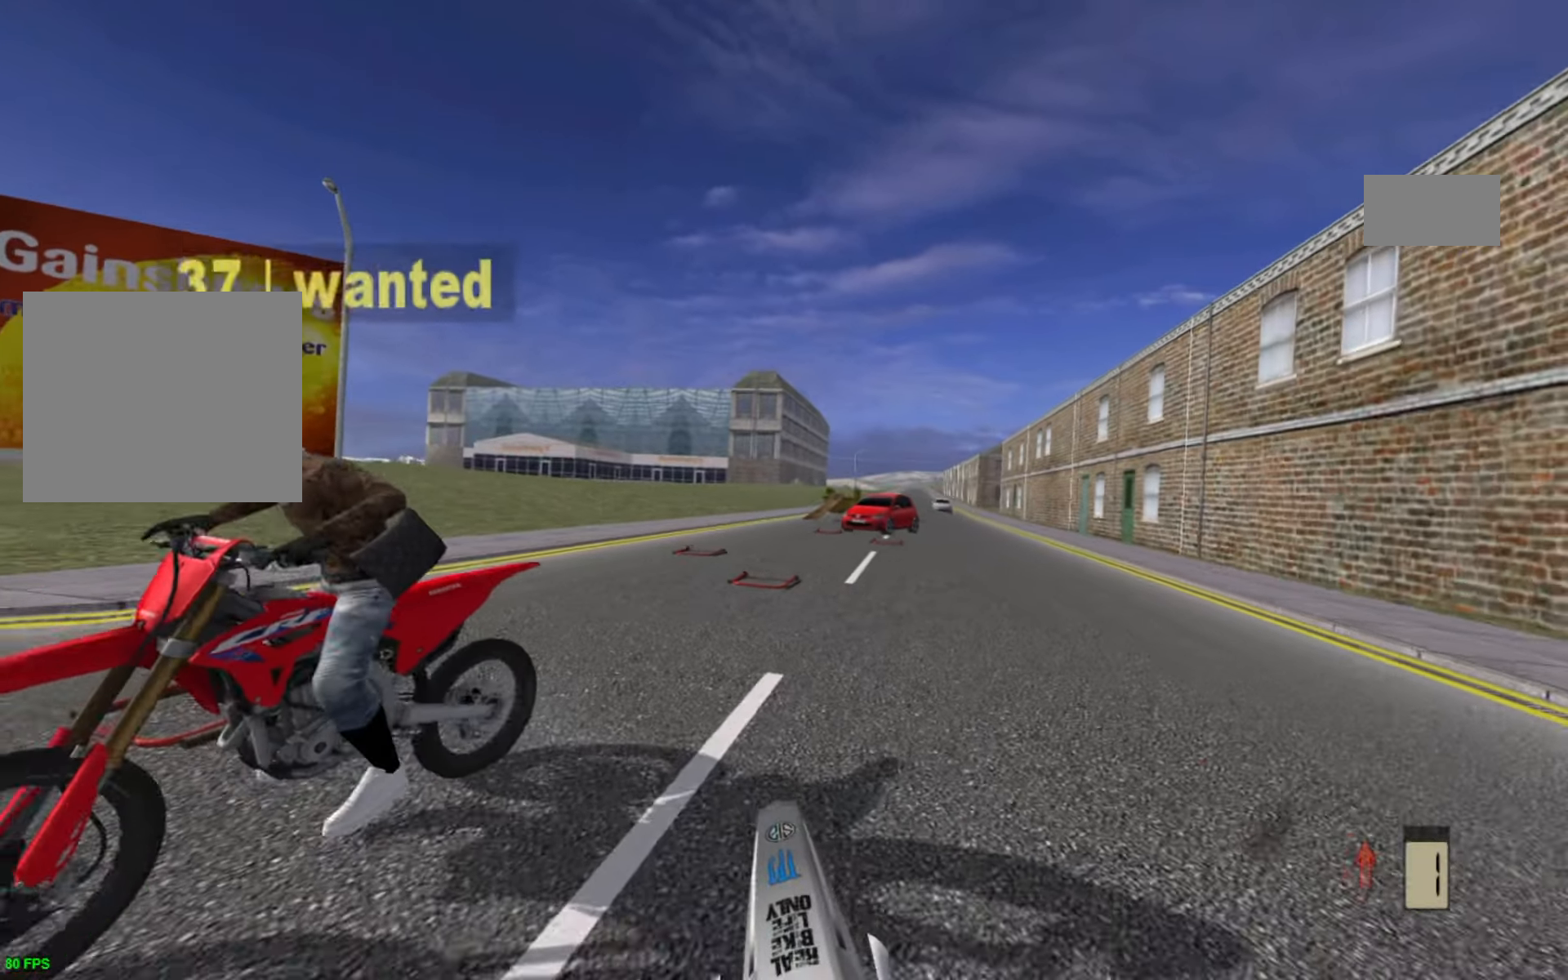
{"buttons": ["CROSS", "R2"], "left_stick": "up-right", "right_stick": "center", "events": []}
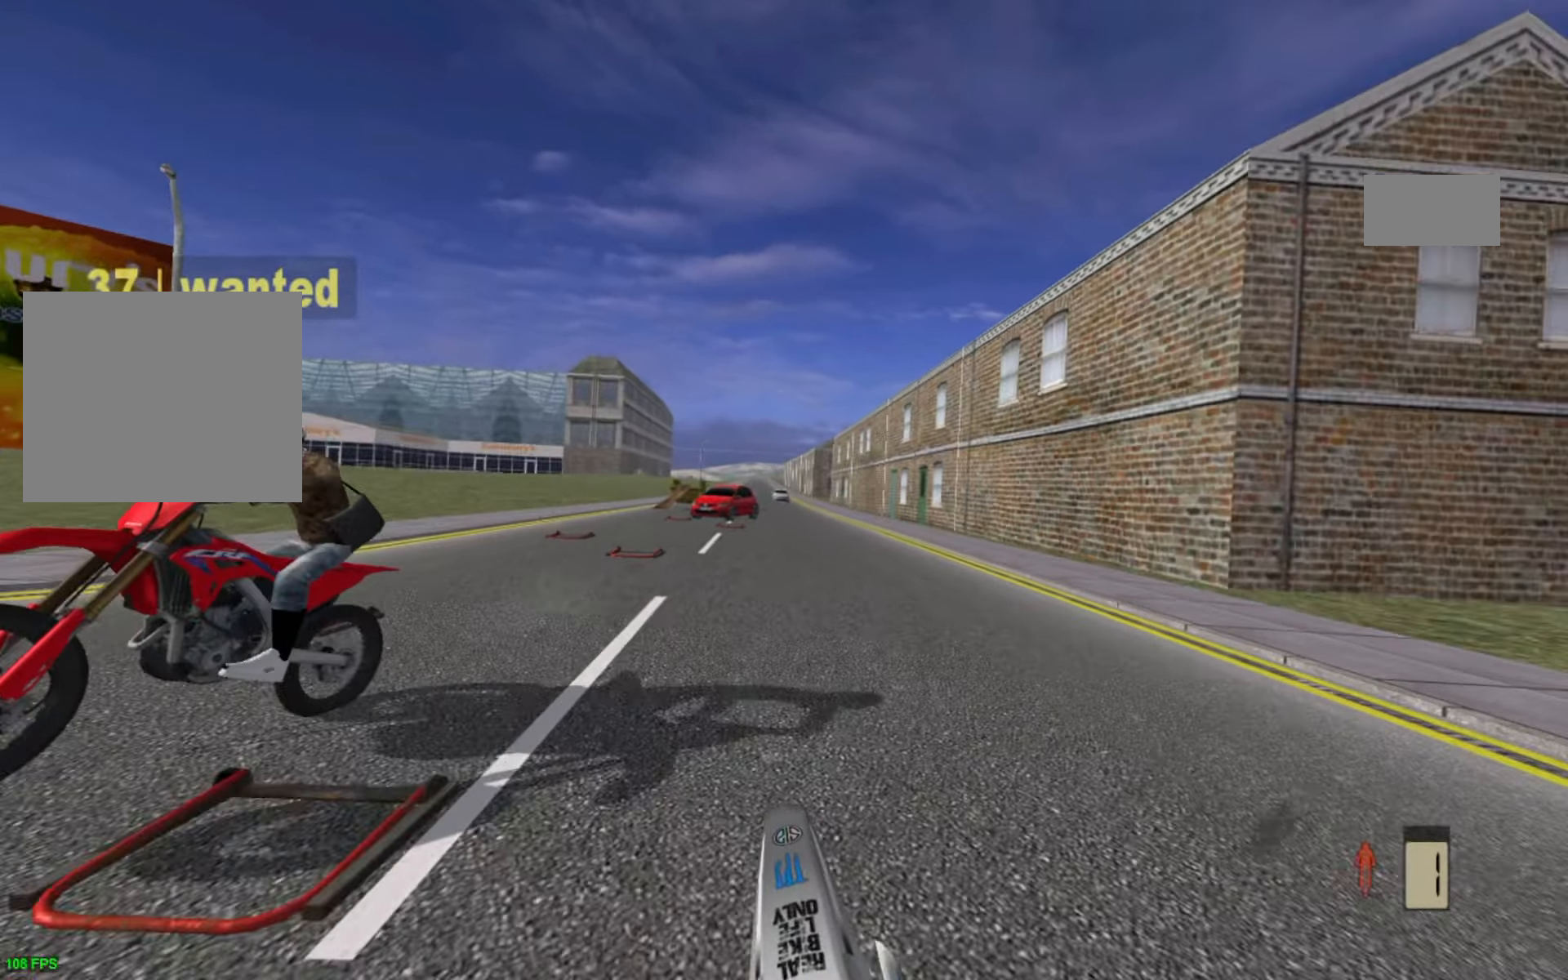
{"buttons": ["CROSS", "R2"], "left_stick": "up-left", "right_stick": "center", "events": [[150, "left_stick", "up"], [333, "left_stick", "up-left"]]}
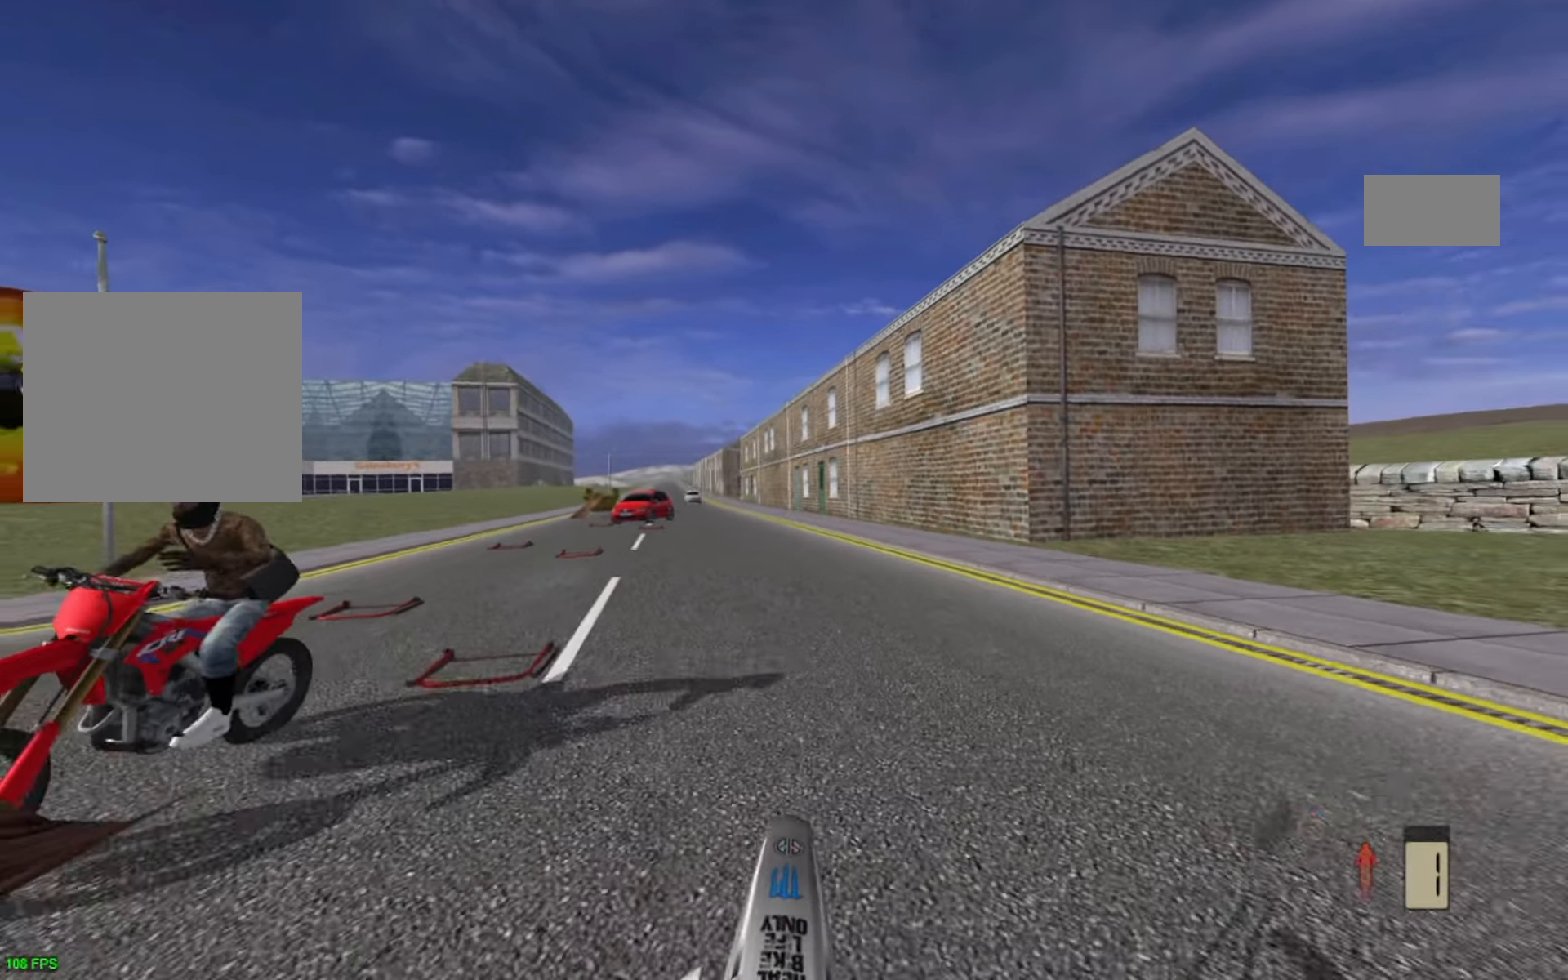
{"buttons": ["R2"], "left_stick": "up-left", "right_stick": "center", "events": [[117, "CROSS", "up"]]}
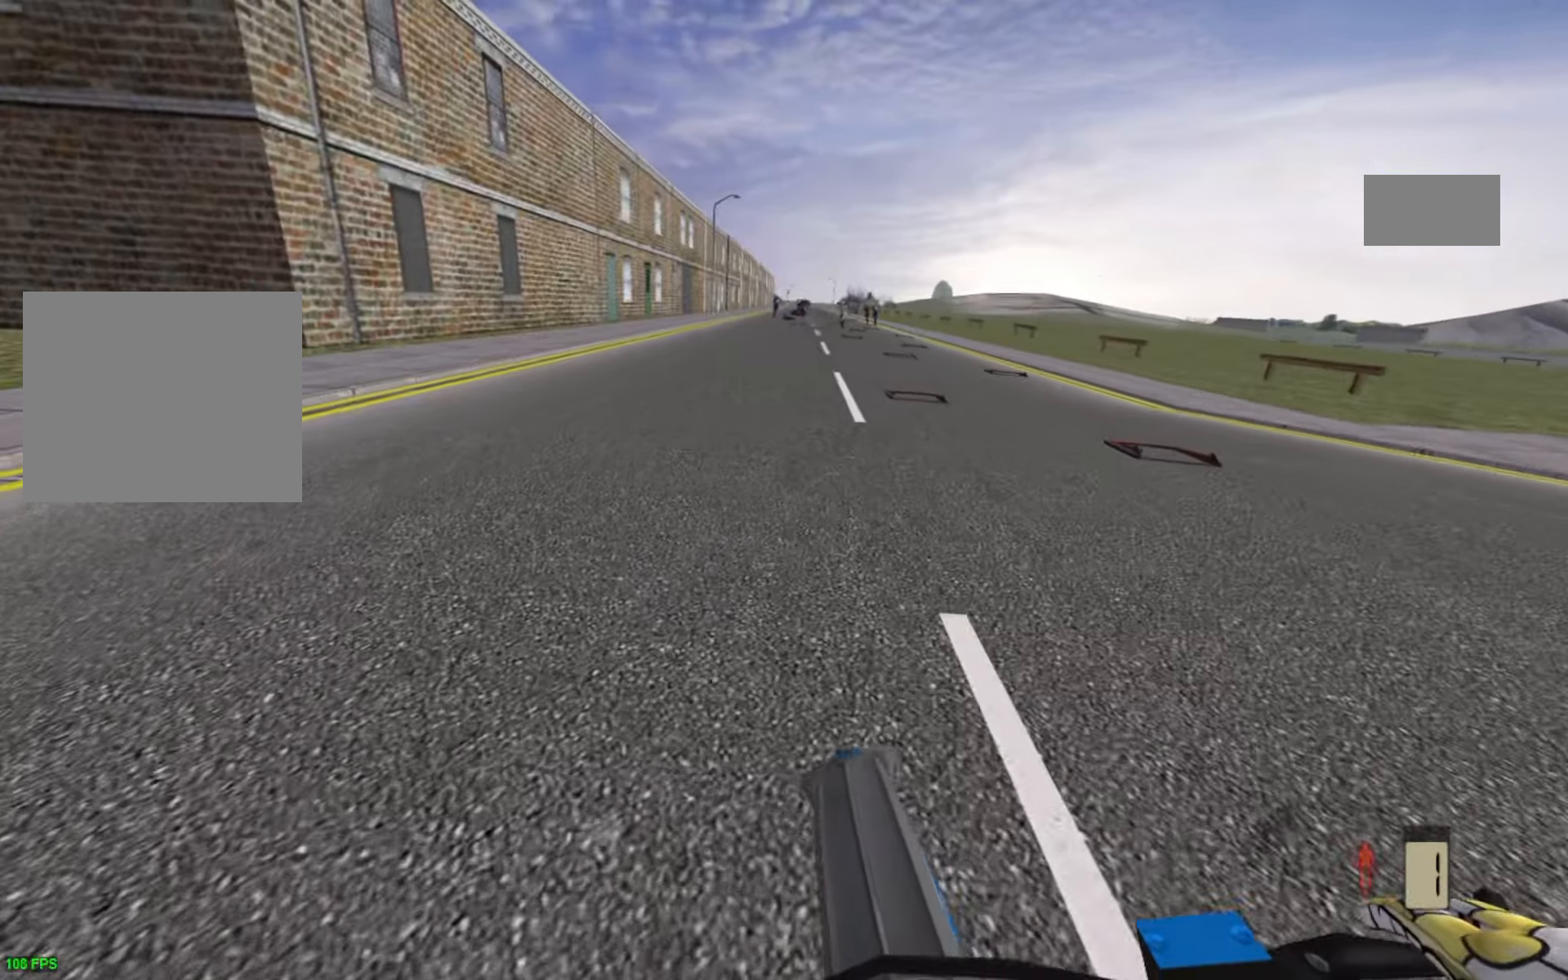
{"buttons": ["R2"], "left_stick": "up", "right_stick": "center", "events": [[367, "left_stick", "up"]]}
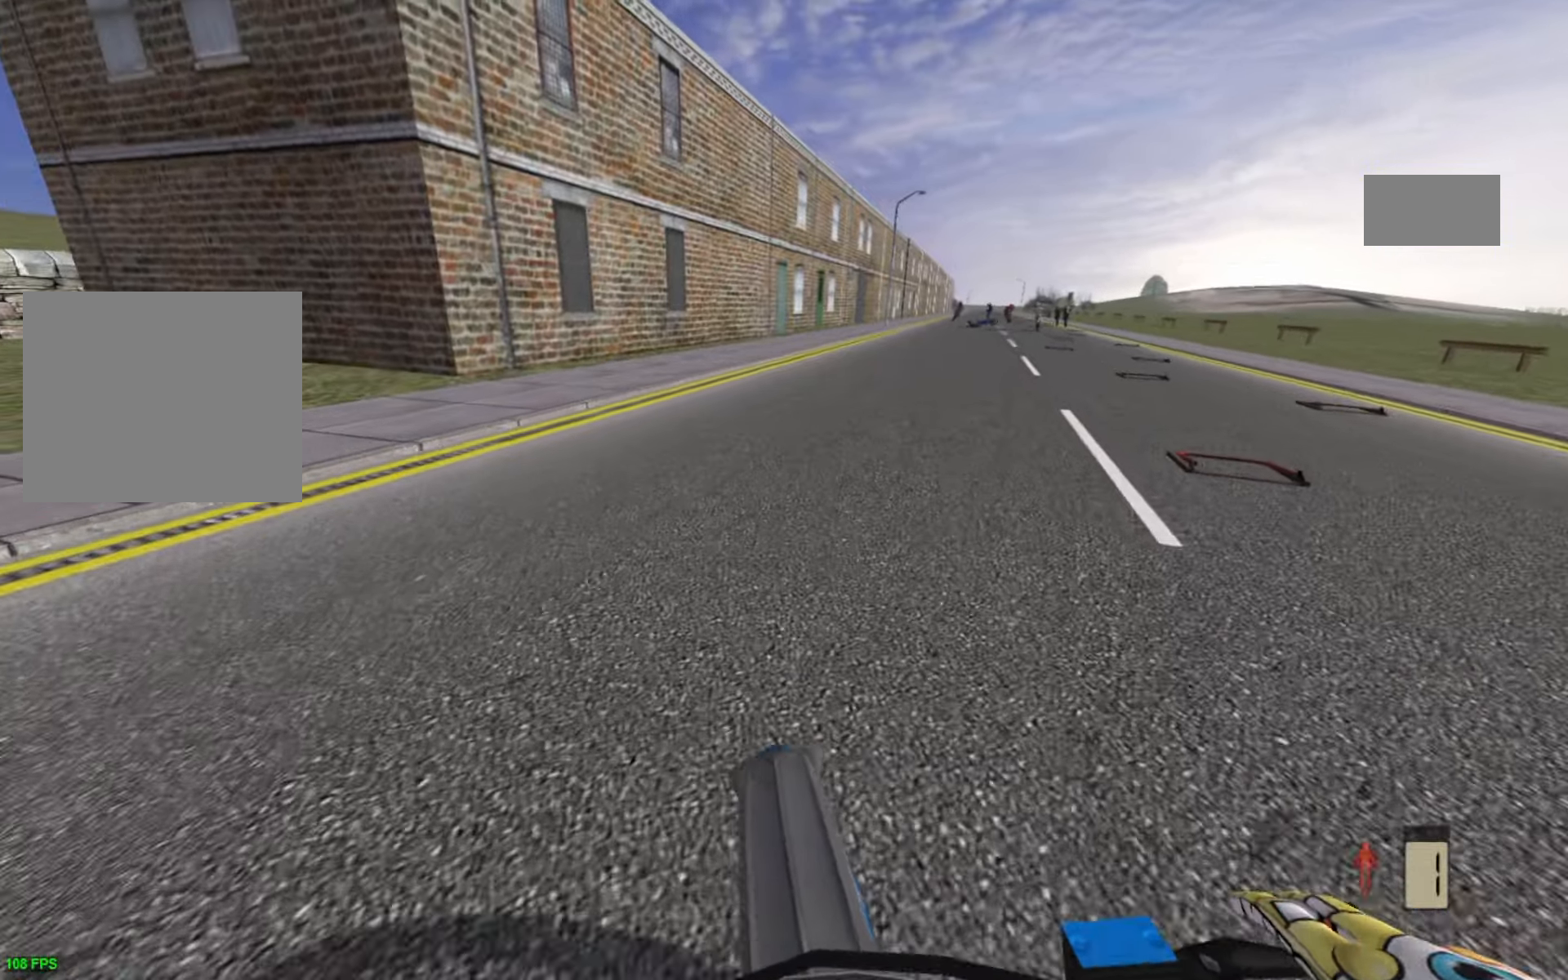
{"buttons": ["R2"], "left_stick": "up-right", "right_stick": "center", "events": [[34, "left_stick", "up-right"]]}
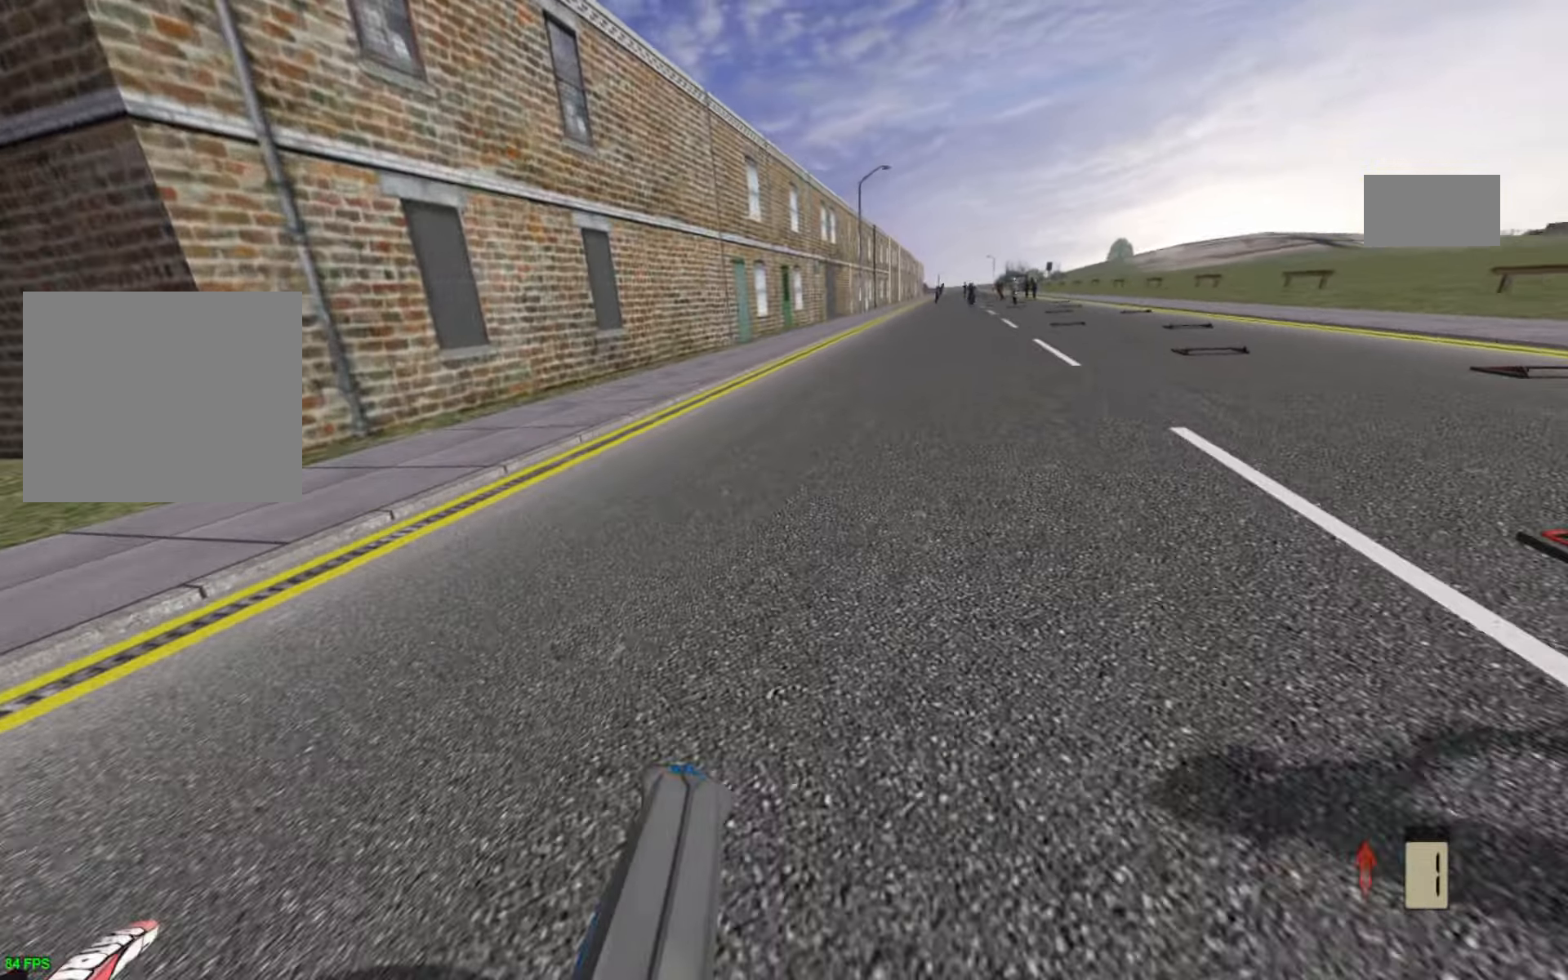
{"buttons": ["R2"], "left_stick": "up-right", "right_stick": "center", "events": []}
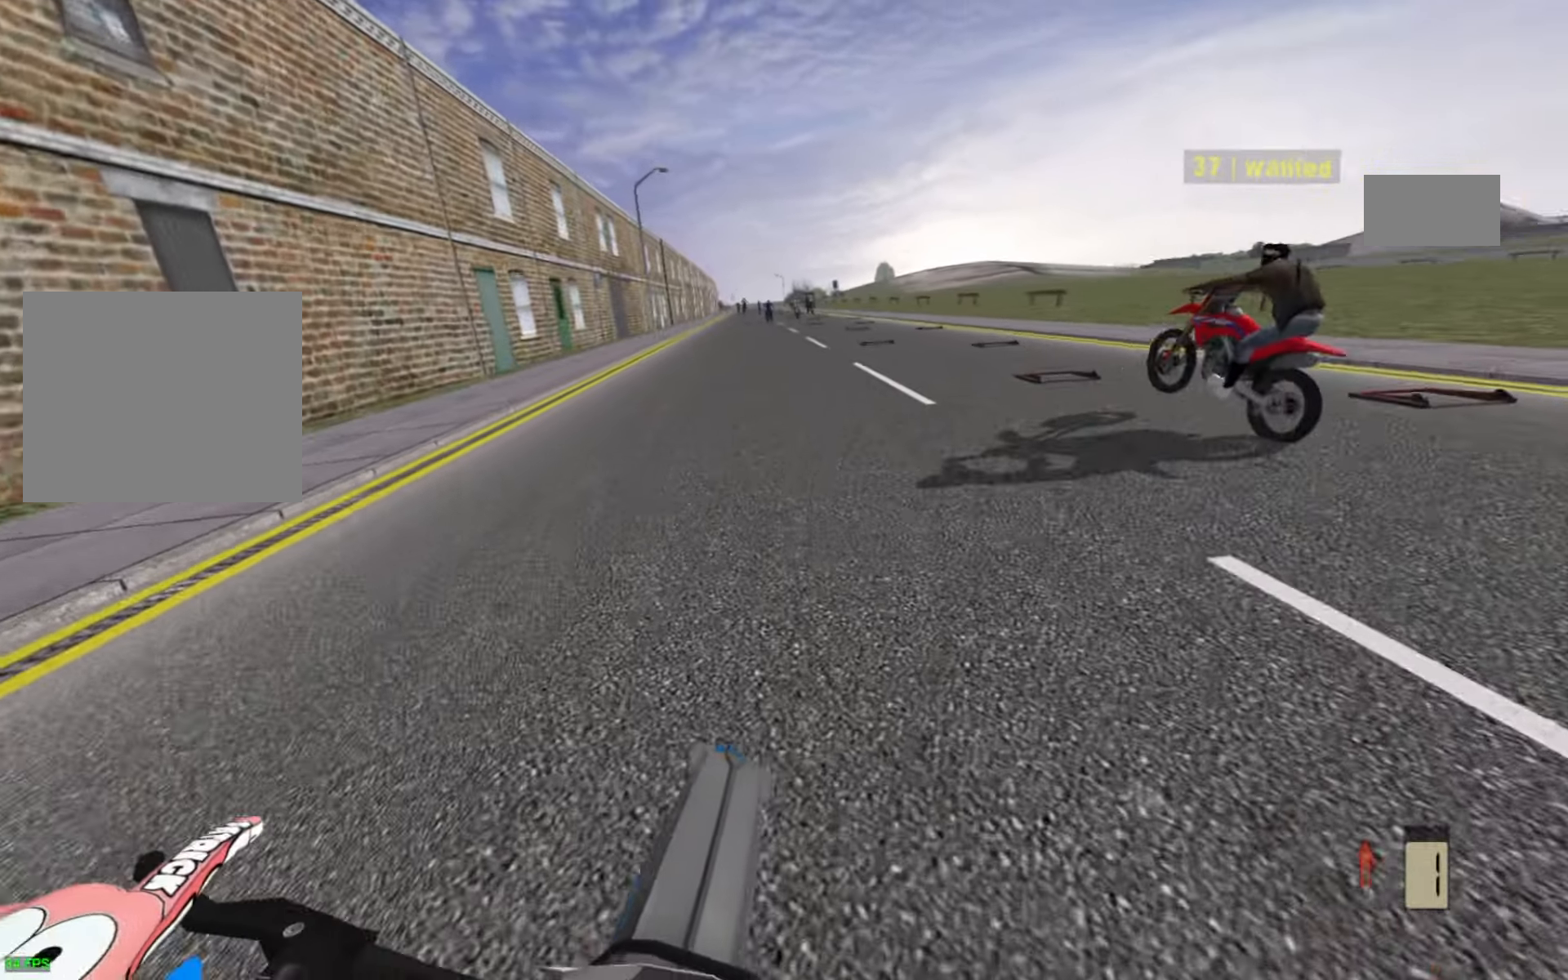
{"buttons": ["R1", "R2"], "left_stick": "center", "right_stick": "center", "events": [[450, "R1", "down"], [450, "left_stick", "center"]]}
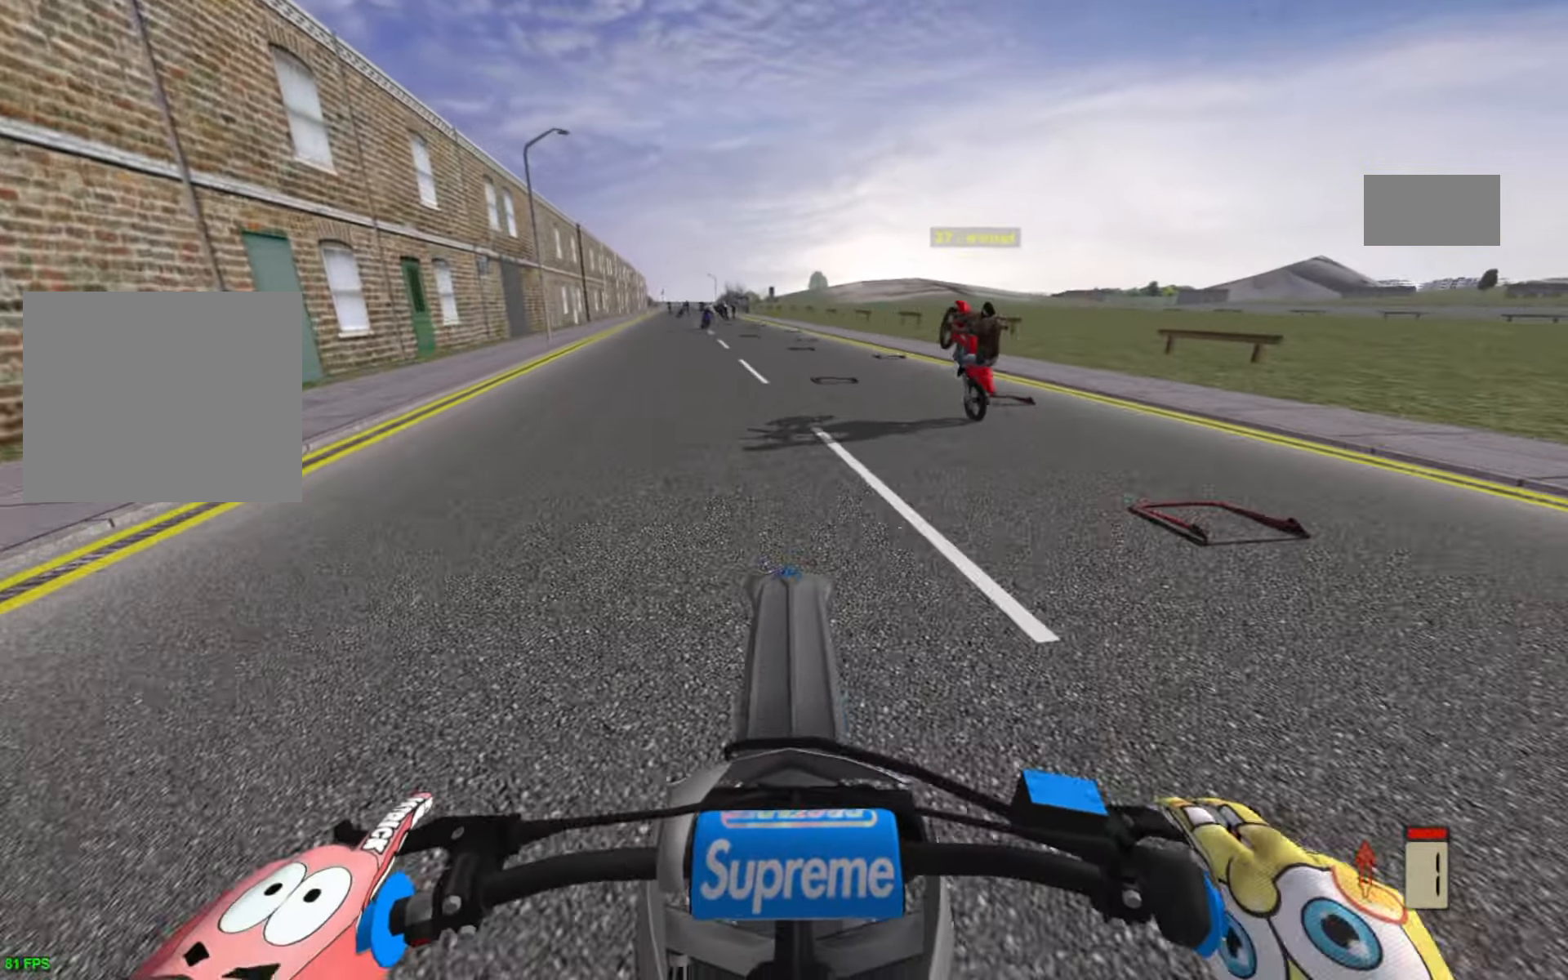
{"buttons": ["R2"], "left_stick": "up", "right_stick": "center", "events": [[117, "R1", "up"], [484, "left_stick", "up"]]}
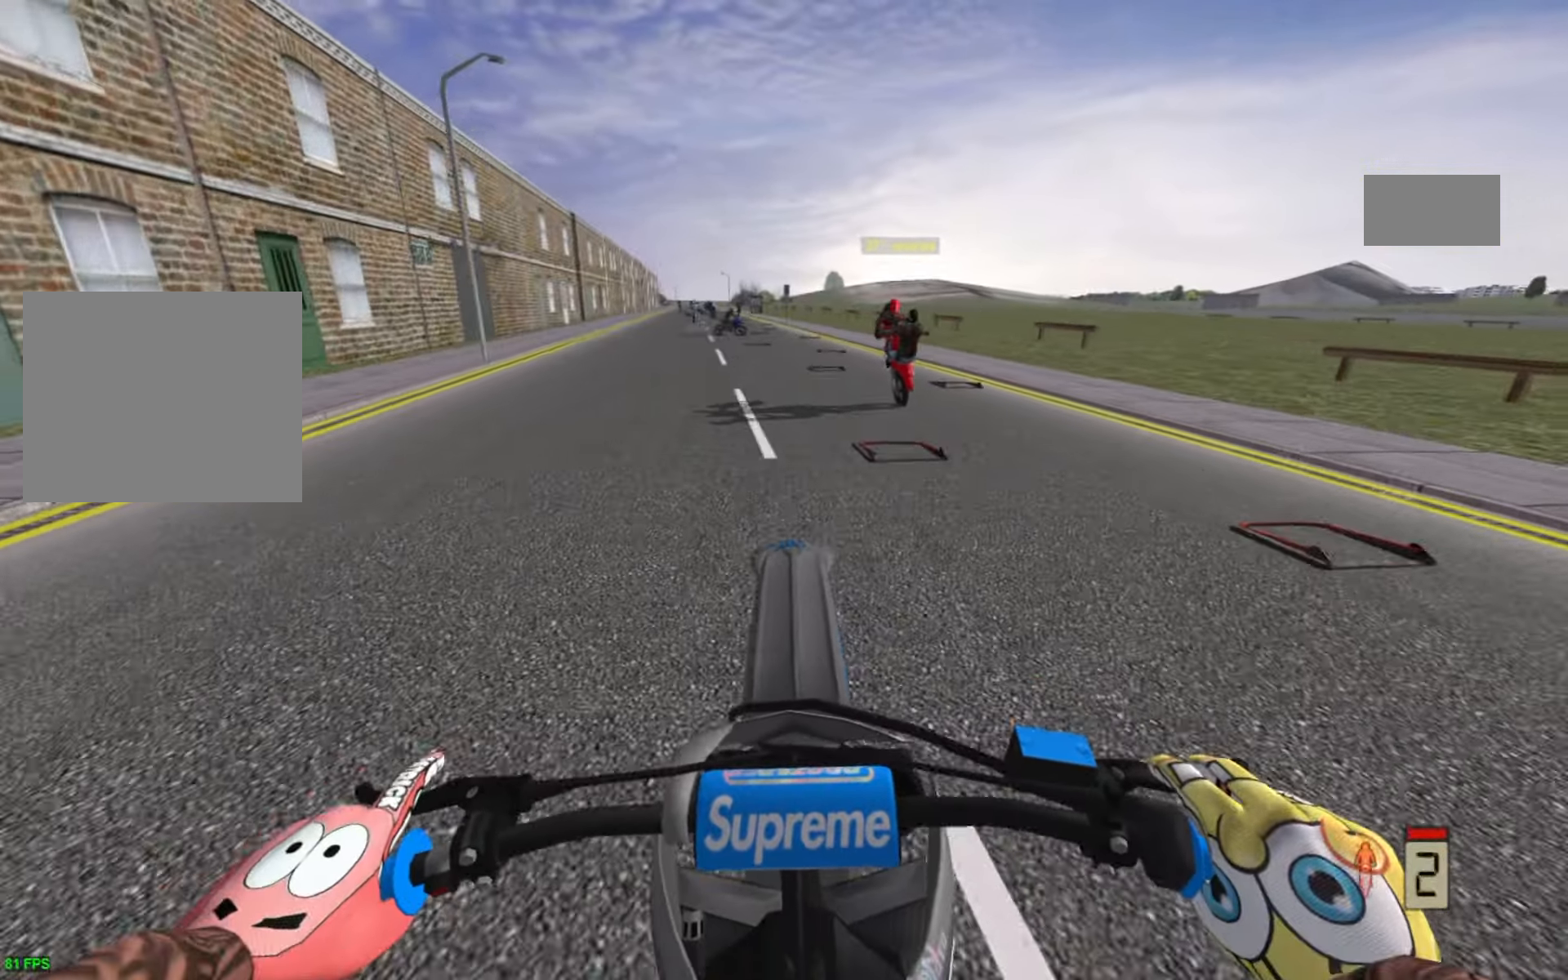
{"buttons": ["R2"], "left_stick": "down", "right_stick": "center", "events": [[434, "left_stick", "center"], [484, "left_stick", "down"]]}
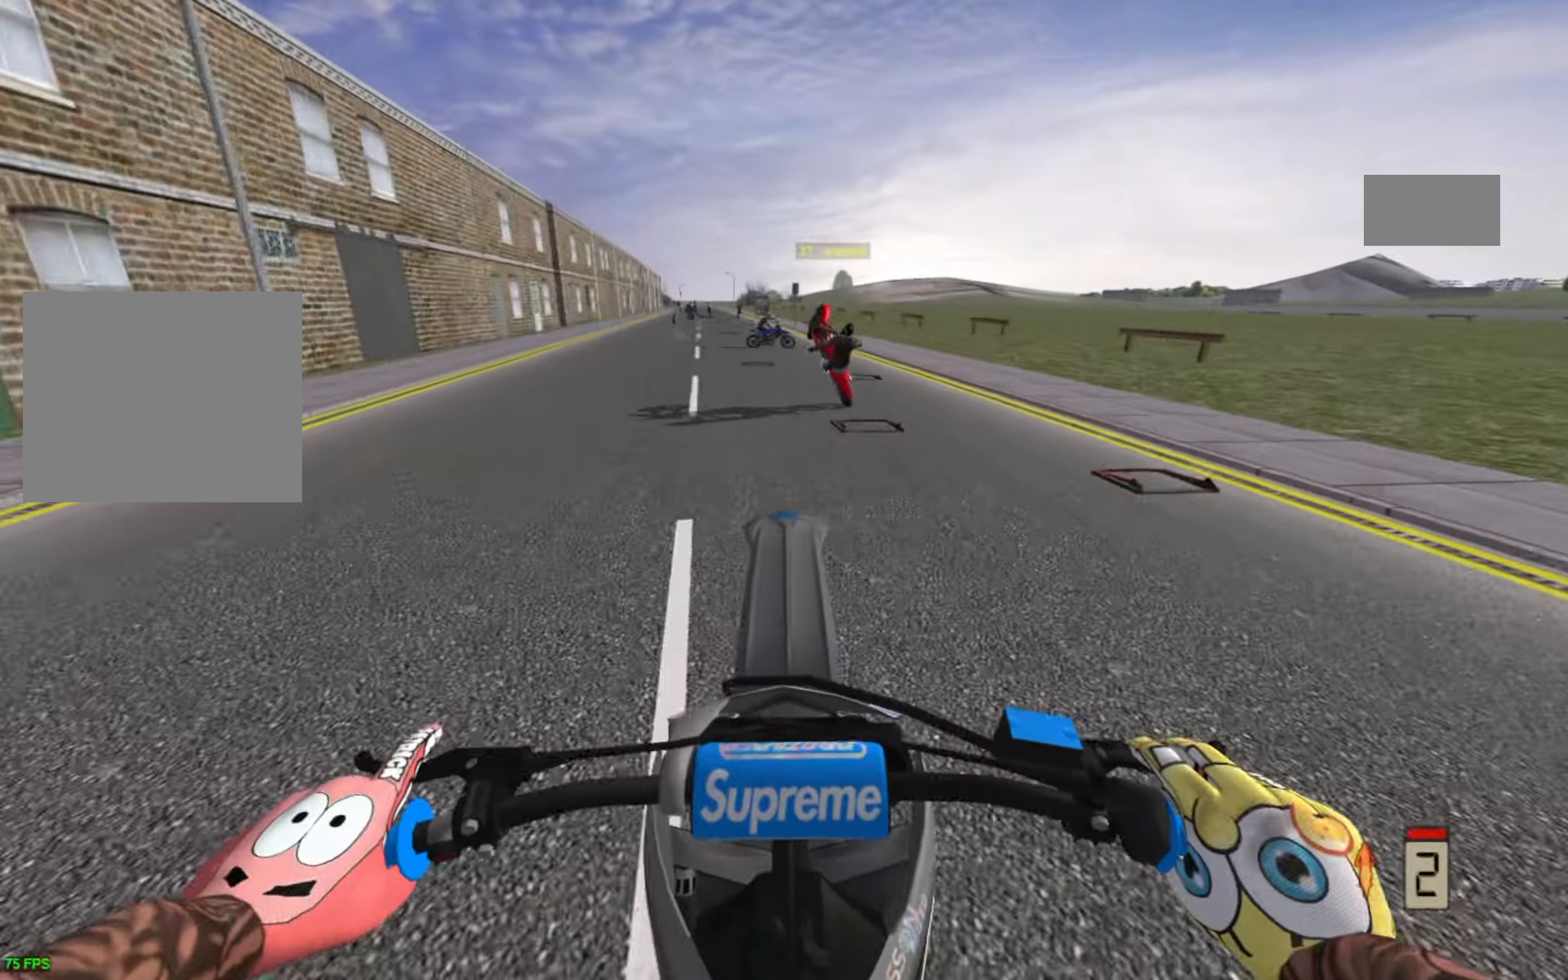
{"buttons": [], "left_stick": "left", "right_stick": "center", "events": [[150, "left_stick", "center"], [367, "R2", "up"], [434, "left_stick", "left"]]}
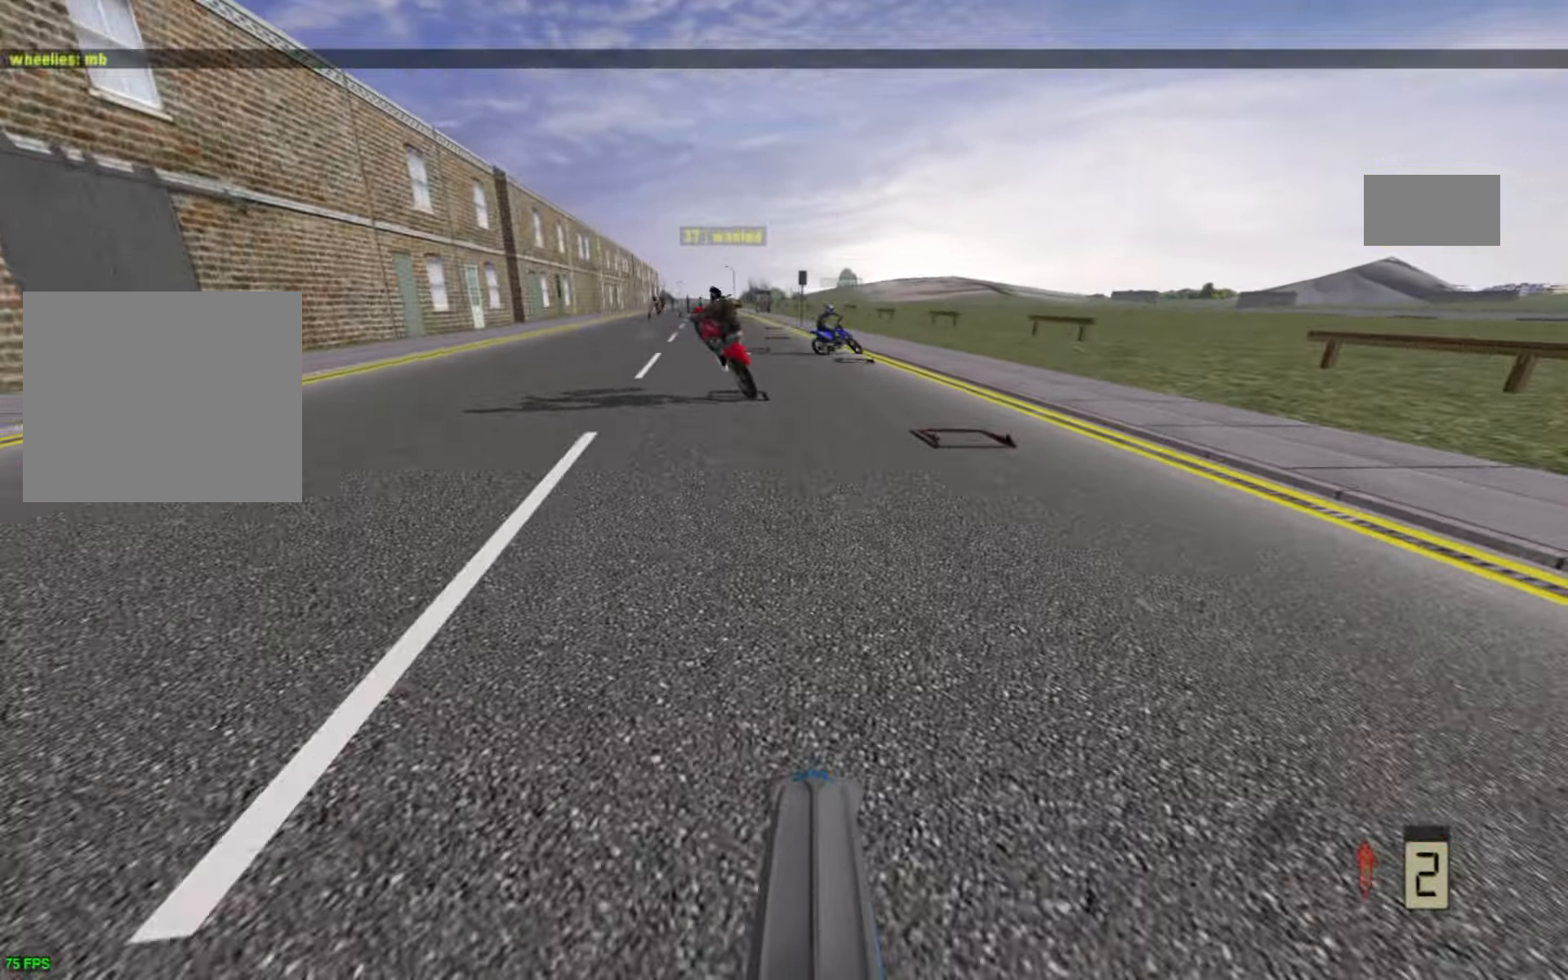
{"buttons": [], "left_stick": "left", "right_stick": "center", "events": []}
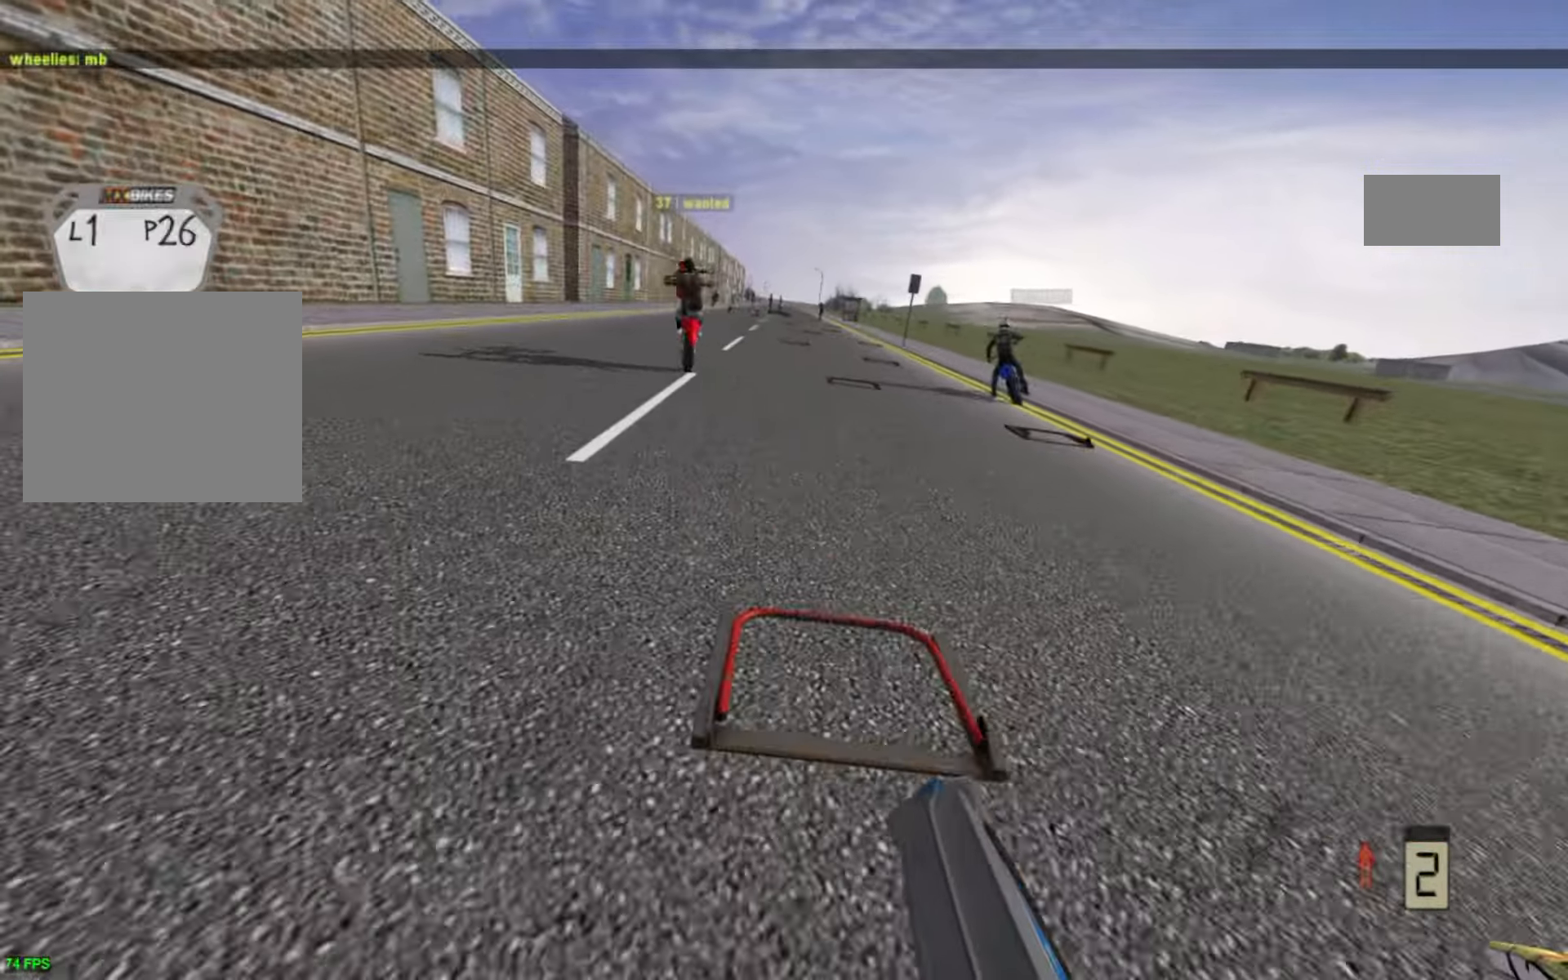
{"buttons": [], "left_stick": "right", "right_stick": "center", "events": [[317, "left_stick", "center"], [484, "left_stick", "right"]]}
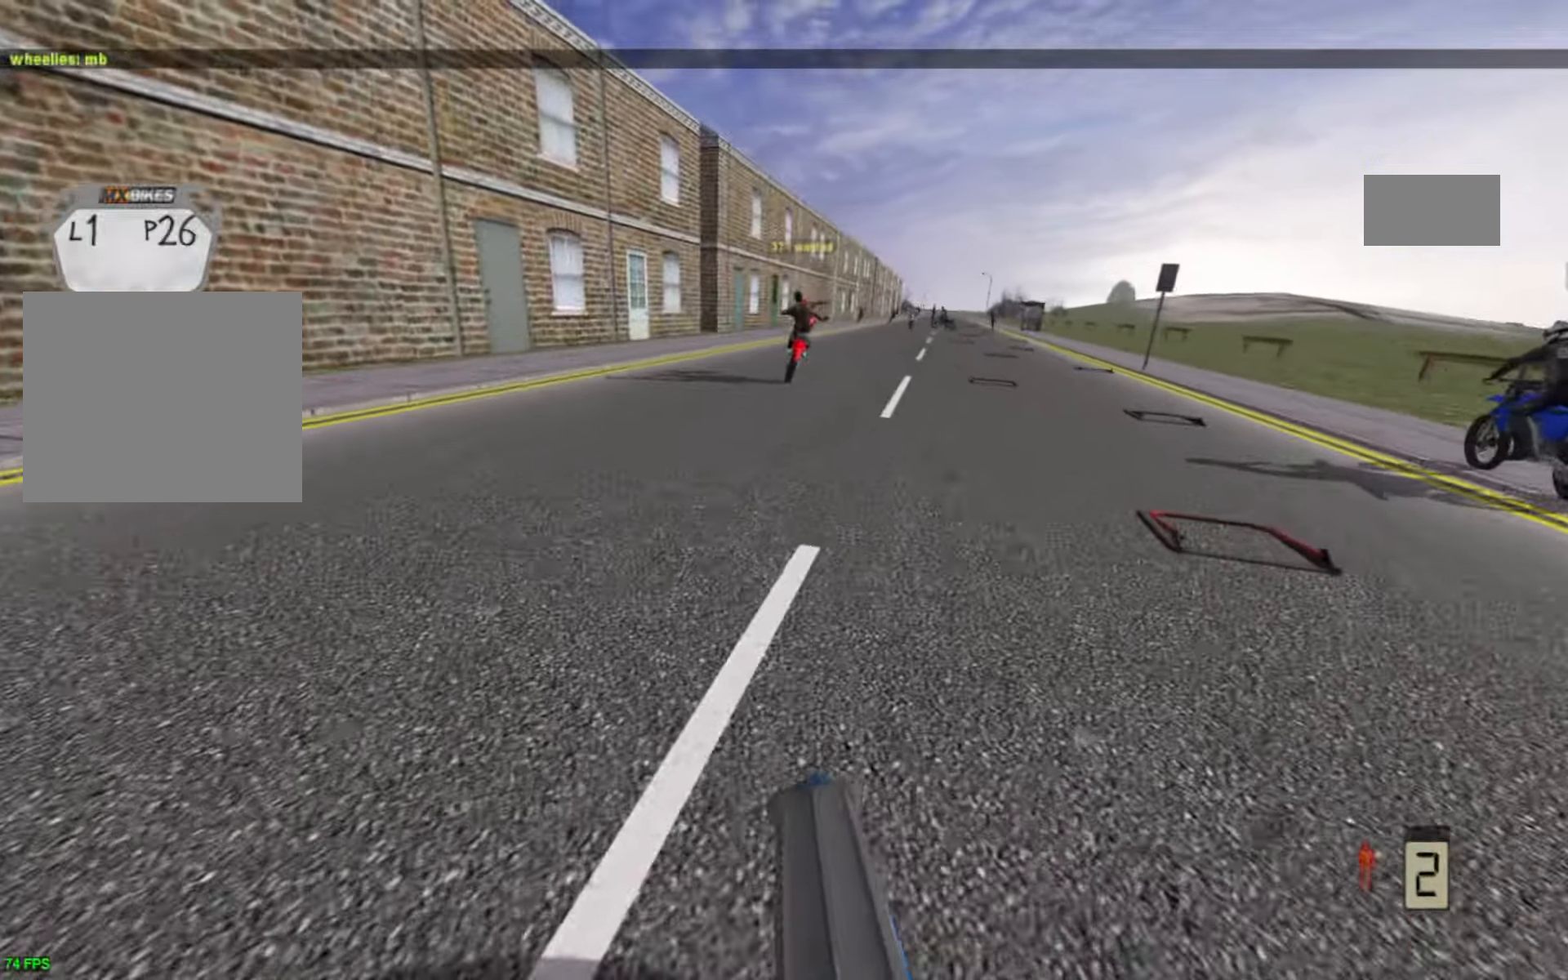
{"buttons": [], "left_stick": "right", "right_stick": "center", "events": []}
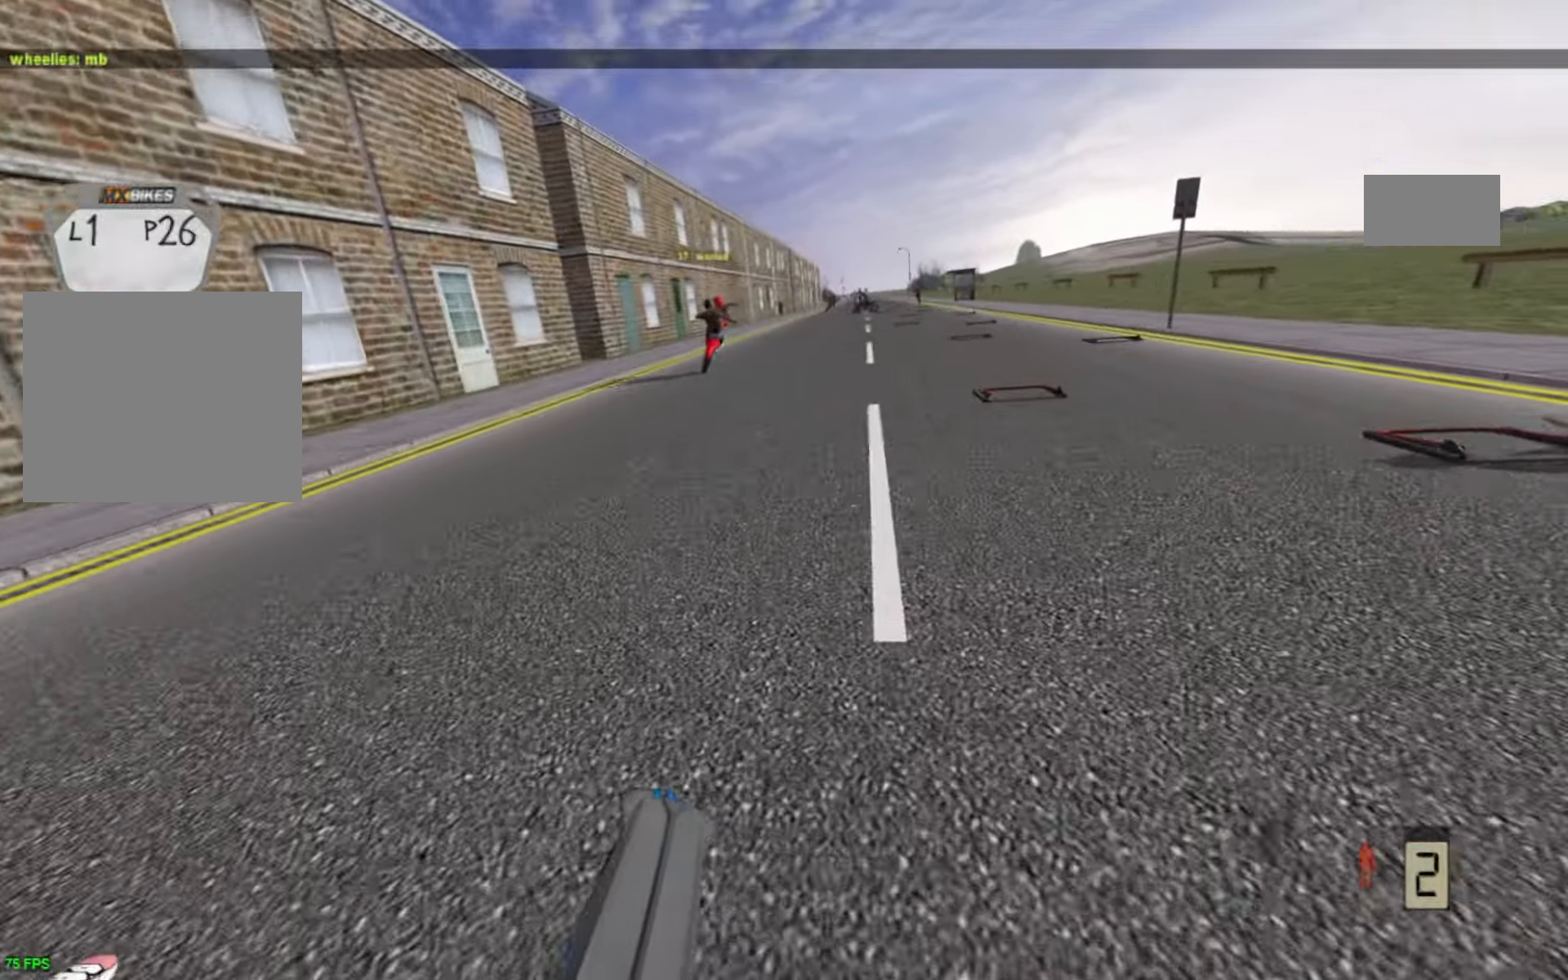
{"buttons": [], "left_stick": "up-right", "right_stick": "center", "events": [[400, "left_stick", "up-right"]]}
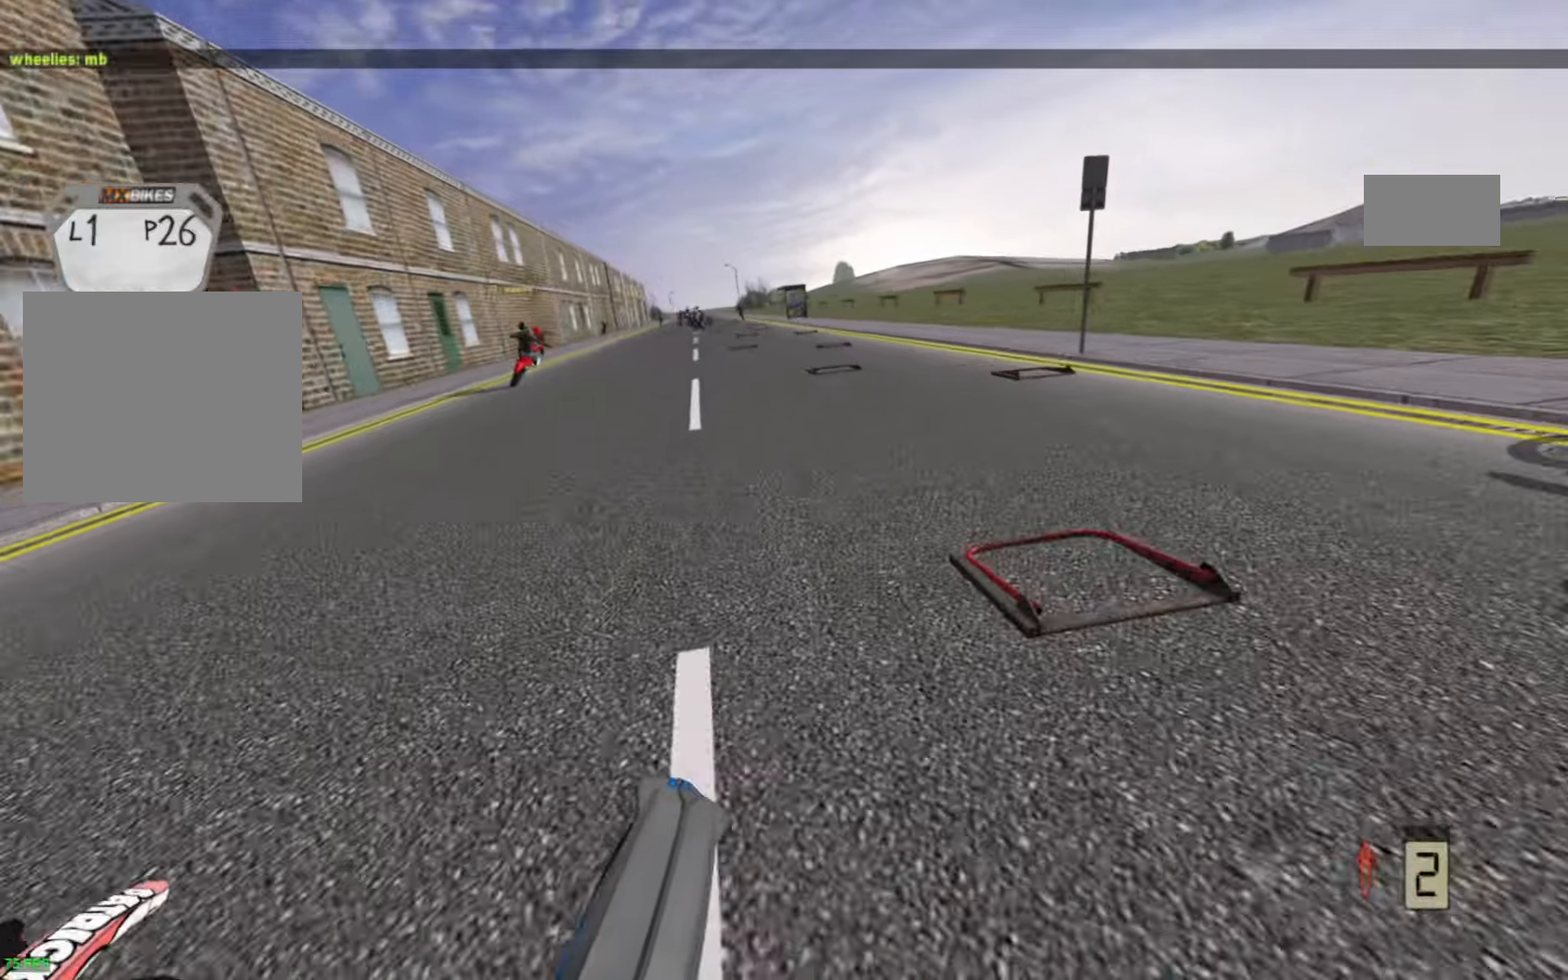
{"buttons": ["R2"], "left_stick": "up-left", "right_stick": "center", "events": [[33, "left_stick", "center"], [133, "R2", "down"], [183, "left_stick", "up-left"]]}
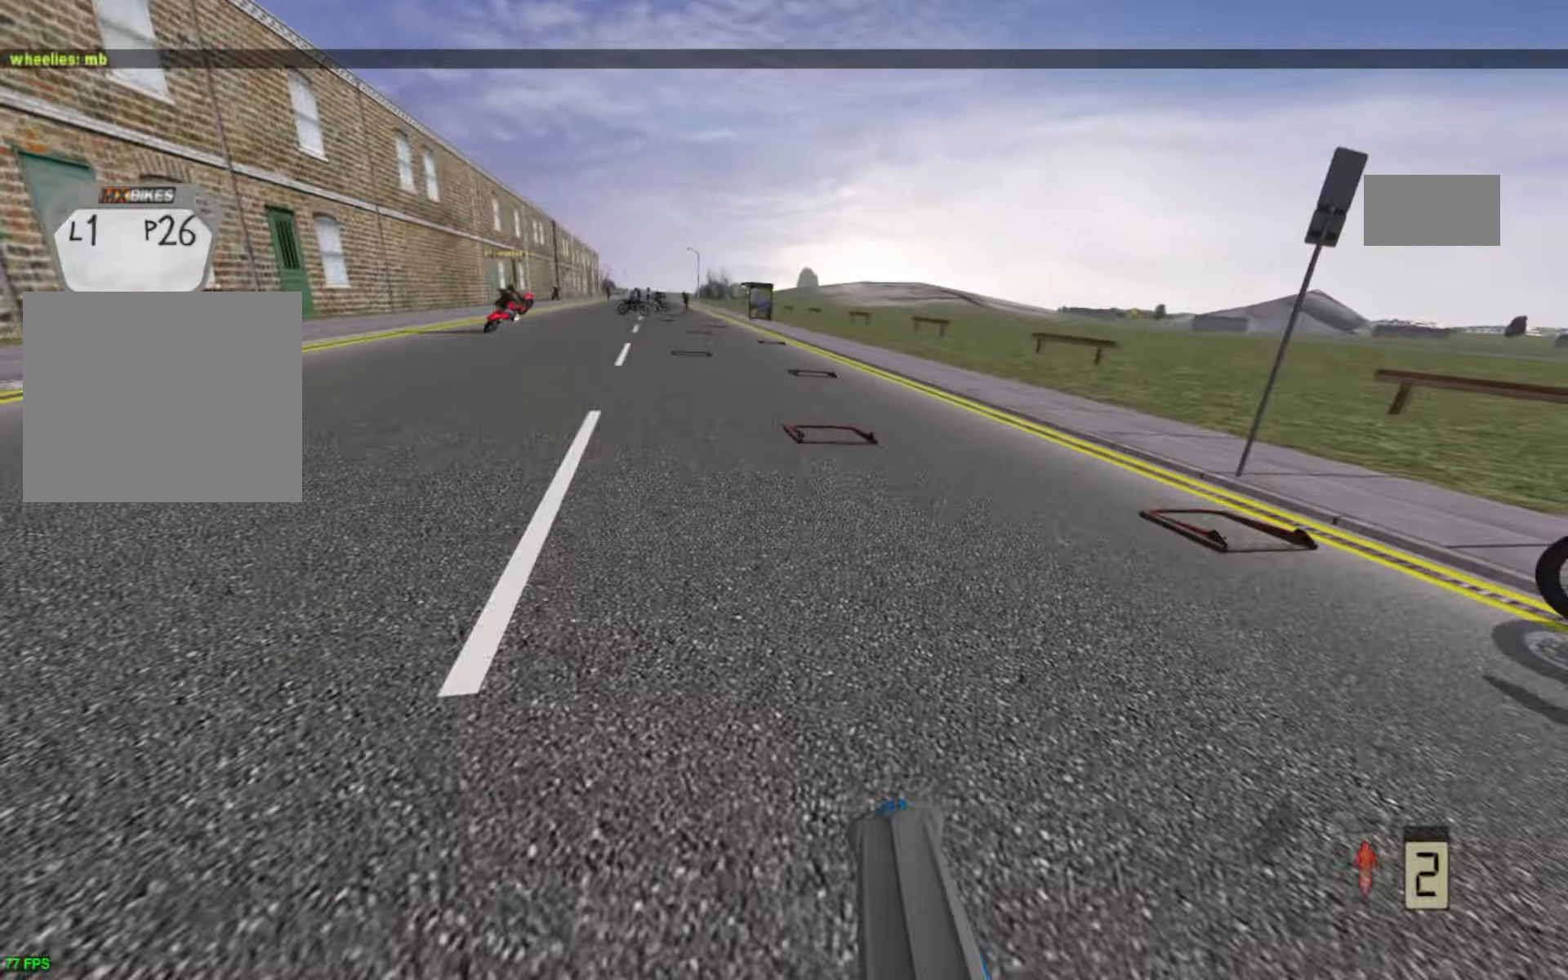
{"buttons": ["R2"], "left_stick": "center", "right_stick": "center", "events": [[433, "left_stick", "center"]]}
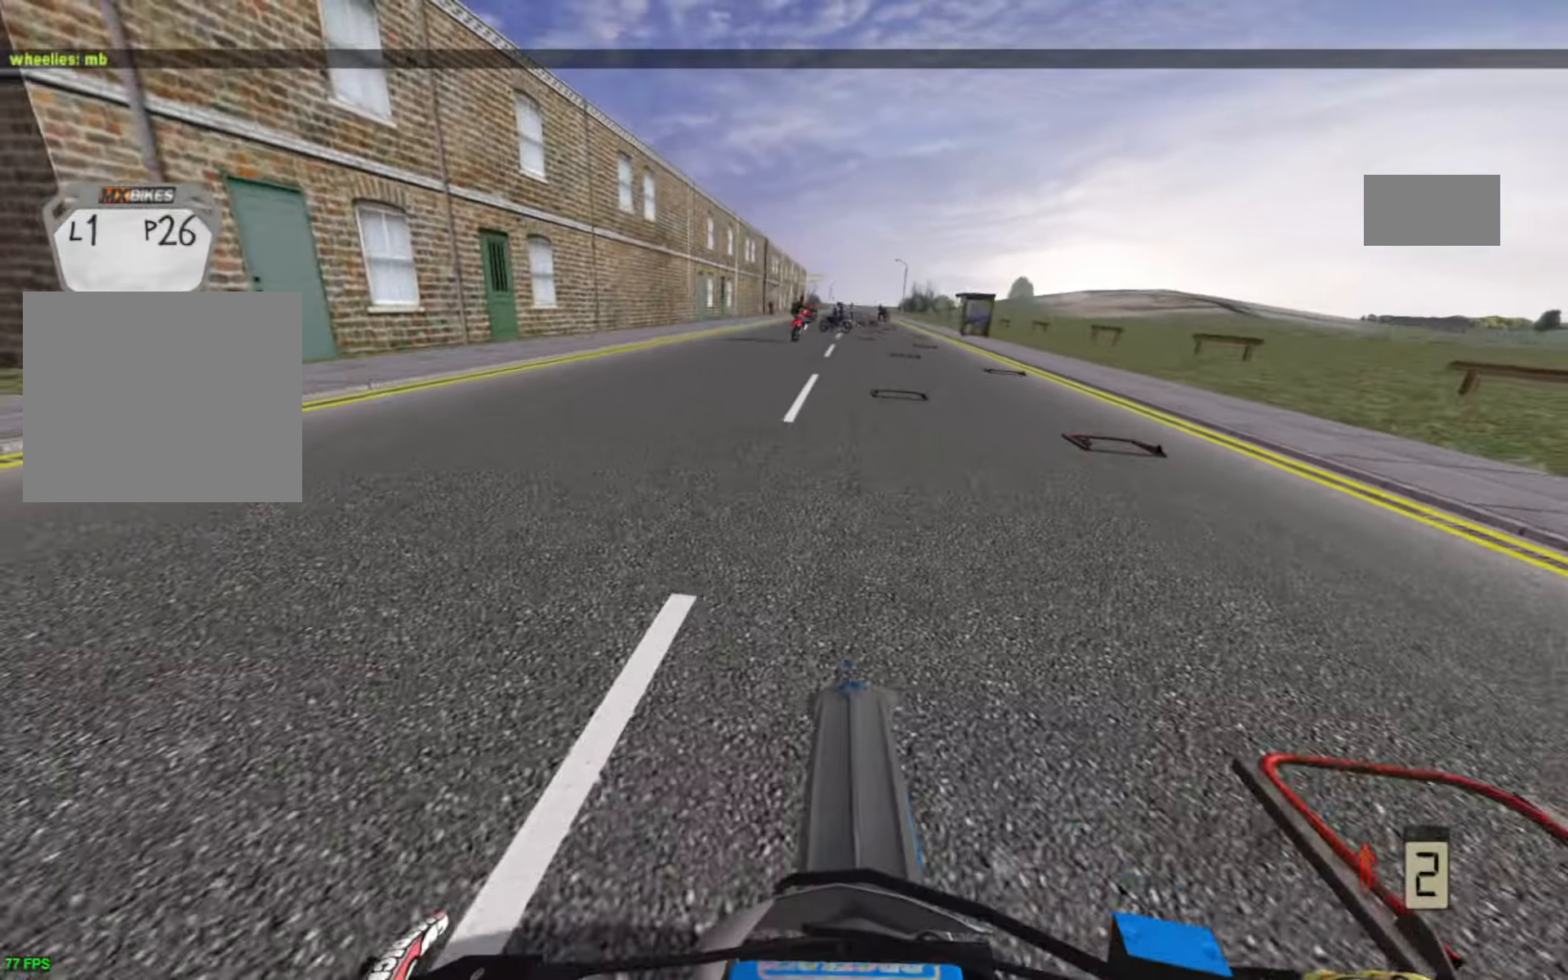
{"buttons": [], "left_stick": "center", "right_stick": "center", "events": [[483, "R2", "up"]]}
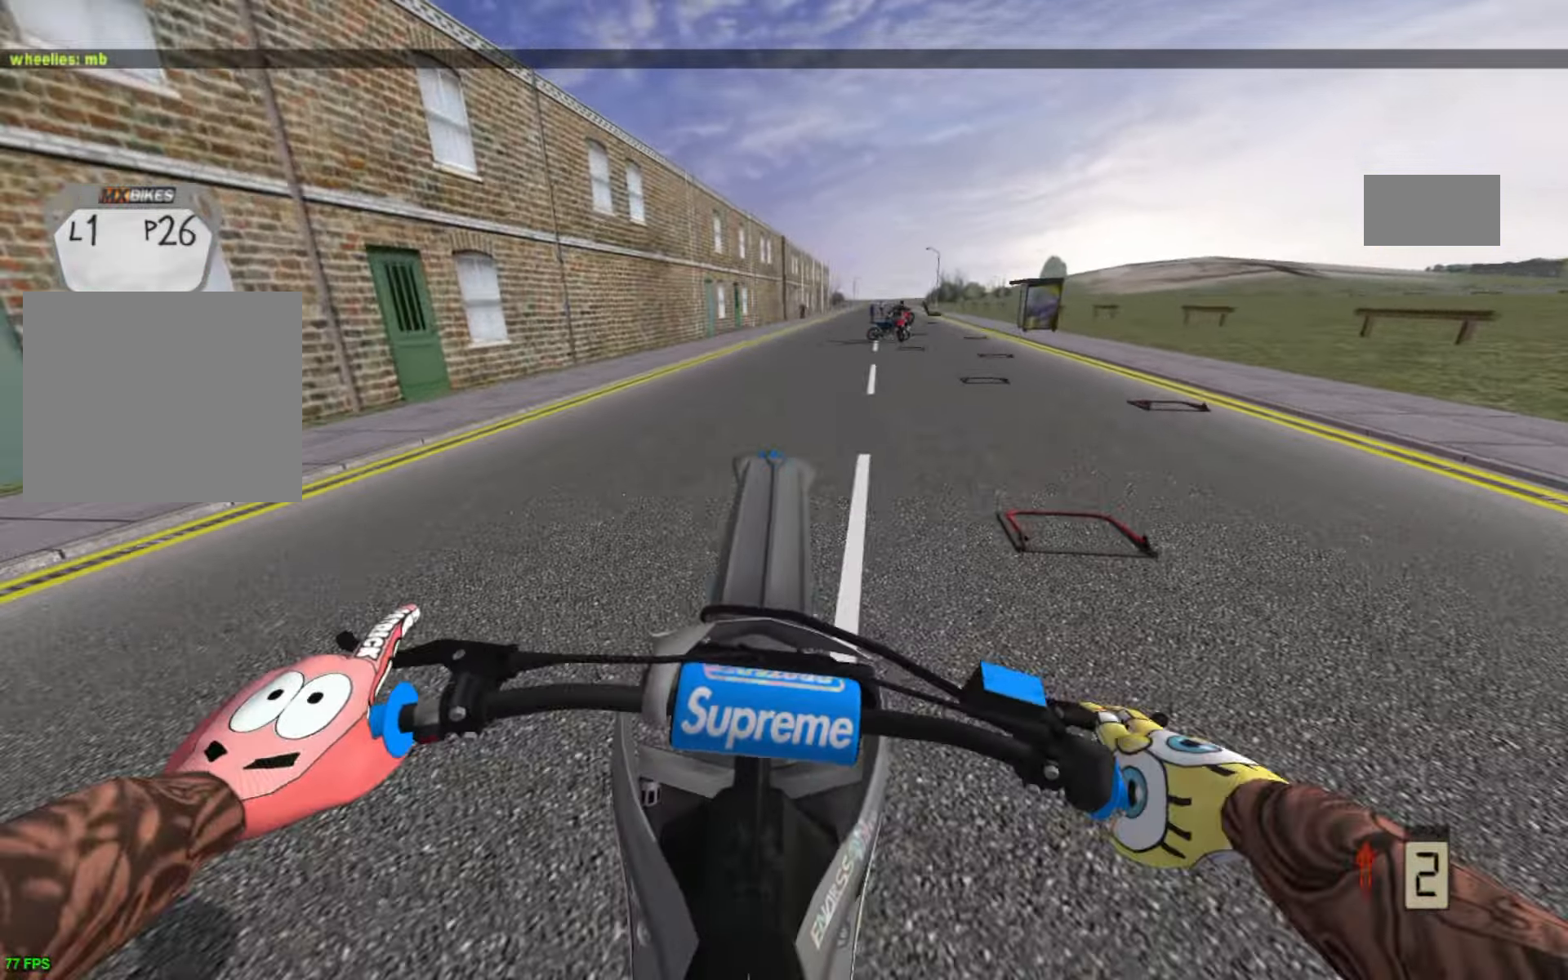
{"buttons": ["R2"], "left_stick": "center", "right_stick": "center", "events": [[66, "R2", "down"]]}
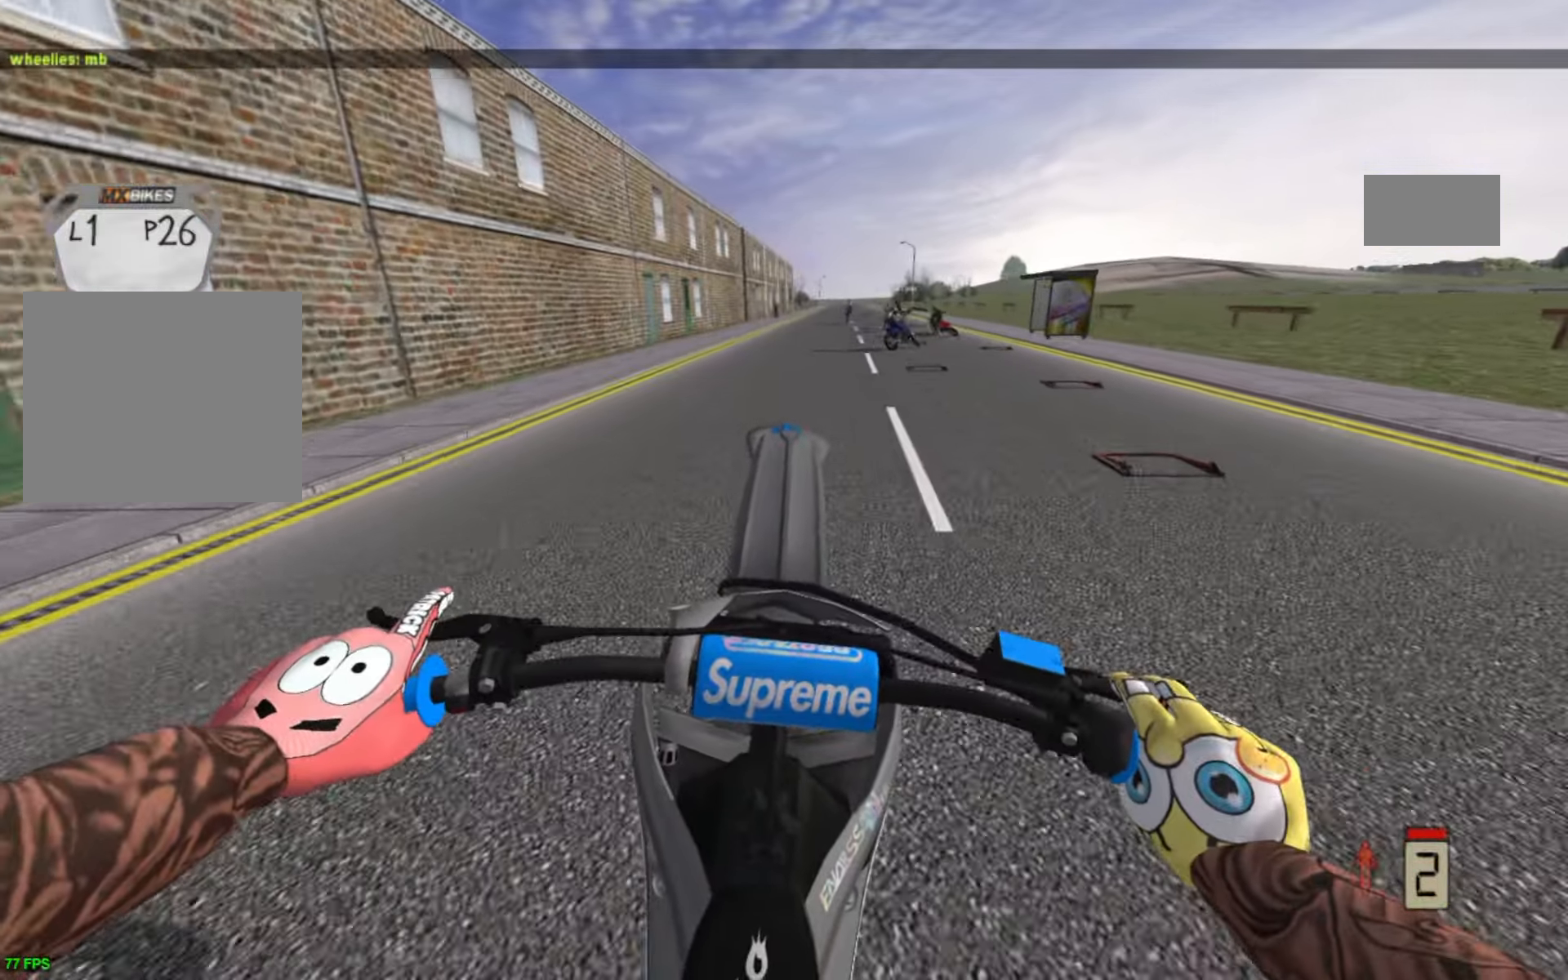
{"buttons": ["R2"], "left_stick": "center", "right_stick": "center", "events": [[266, "left_stick", "down"], [383, "left_stick", "center"]]}
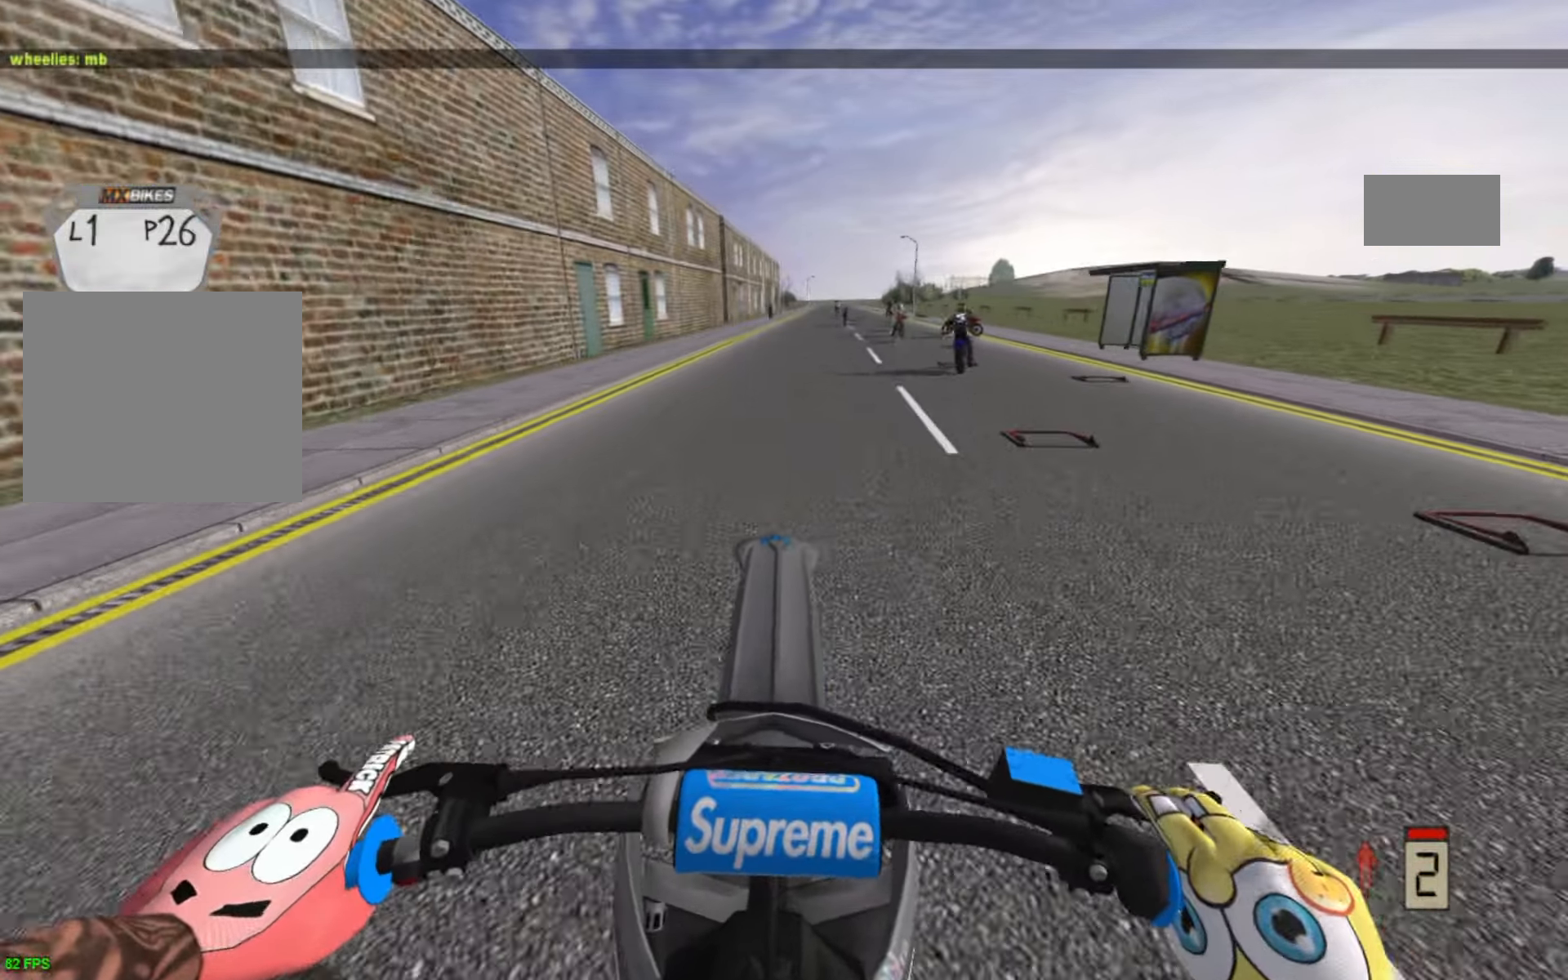
{"buttons": [], "left_stick": "left", "right_stick": "center", "events": [[100, "R2", "up"], [316, "left_stick", "left"]]}
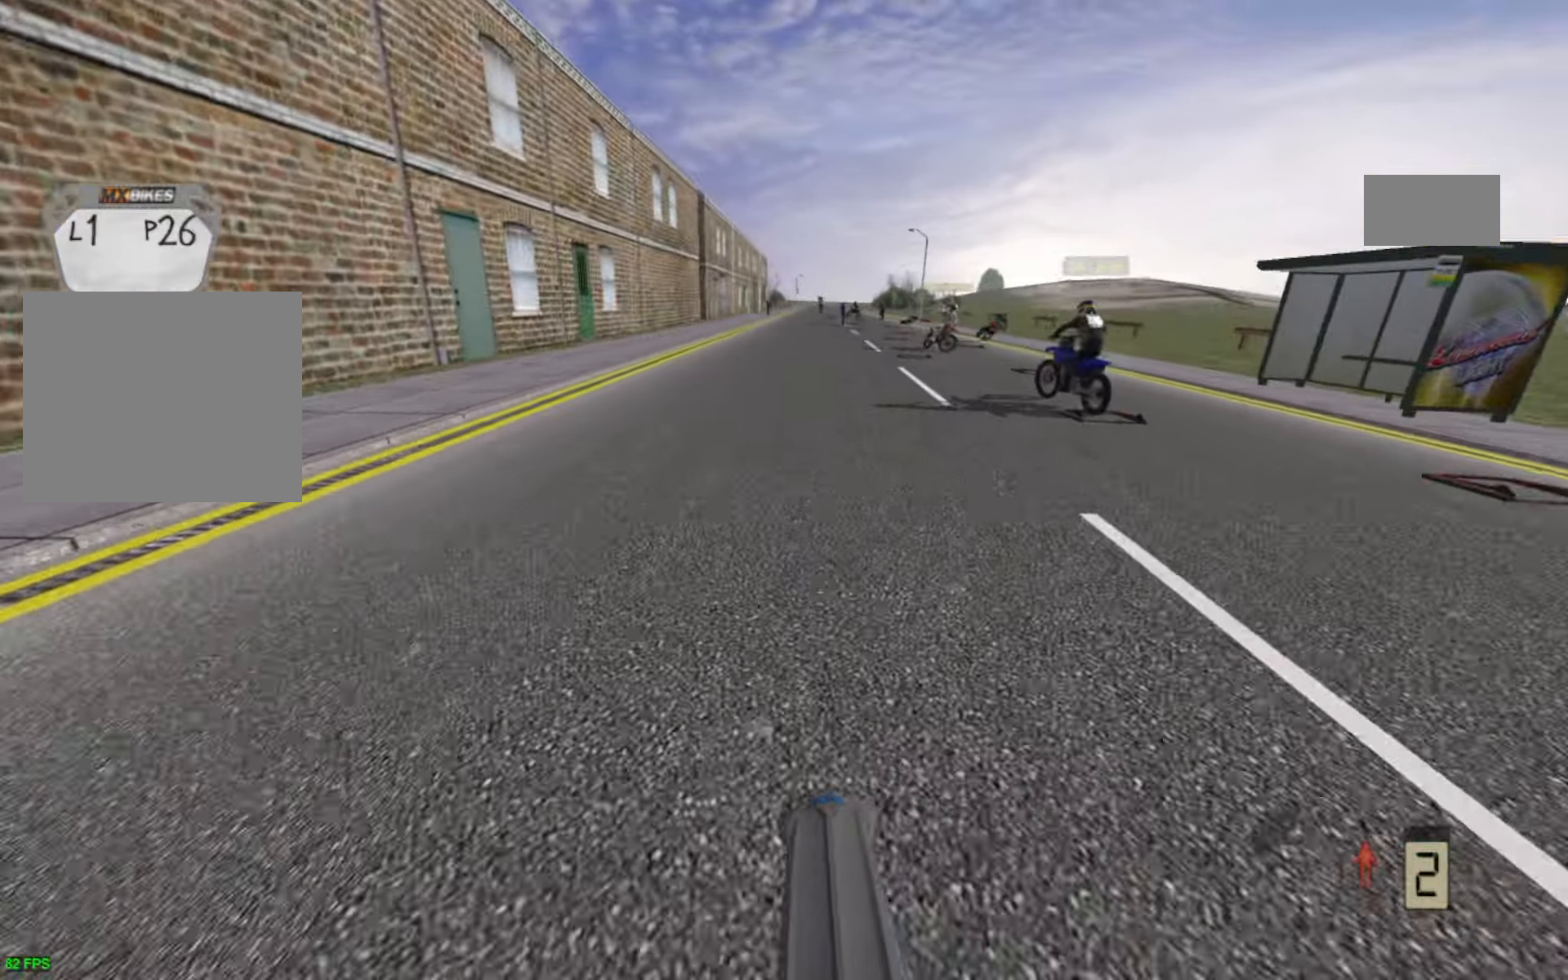
{"buttons": [], "left_stick": "center", "right_stick": "center", "events": [[483, "left_stick", "center"]]}
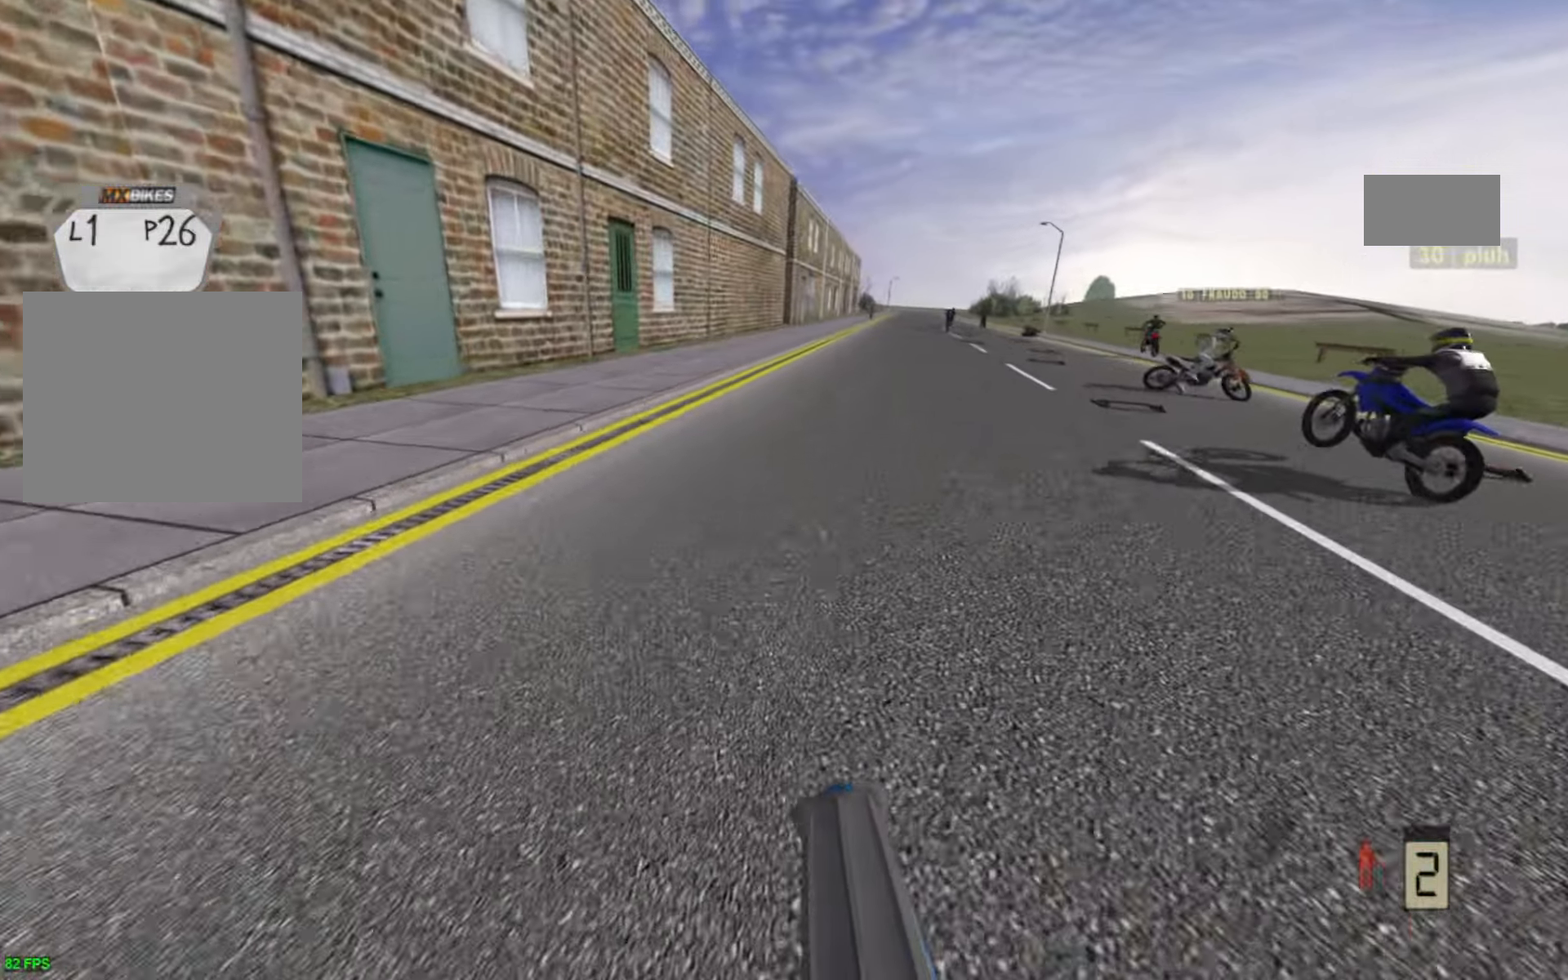
{"buttons": [], "left_stick": "up-right", "right_stick": "center", "events": [[250, "left_stick", "up-right"]]}
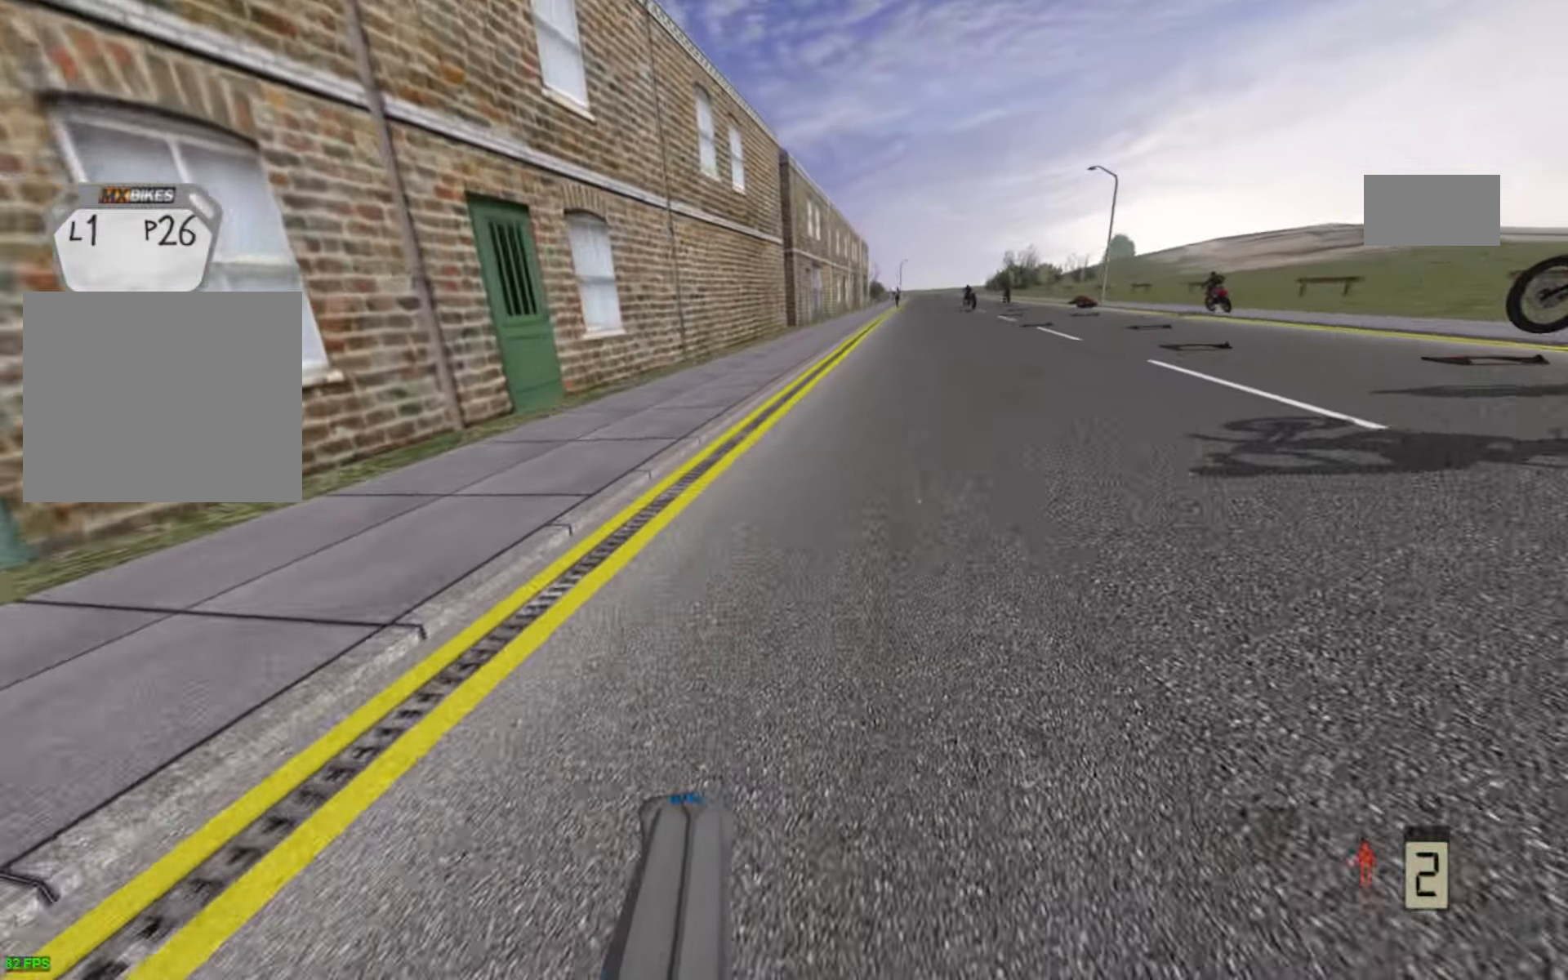
{"buttons": [], "left_stick": "up-right", "right_stick": "center", "events": []}